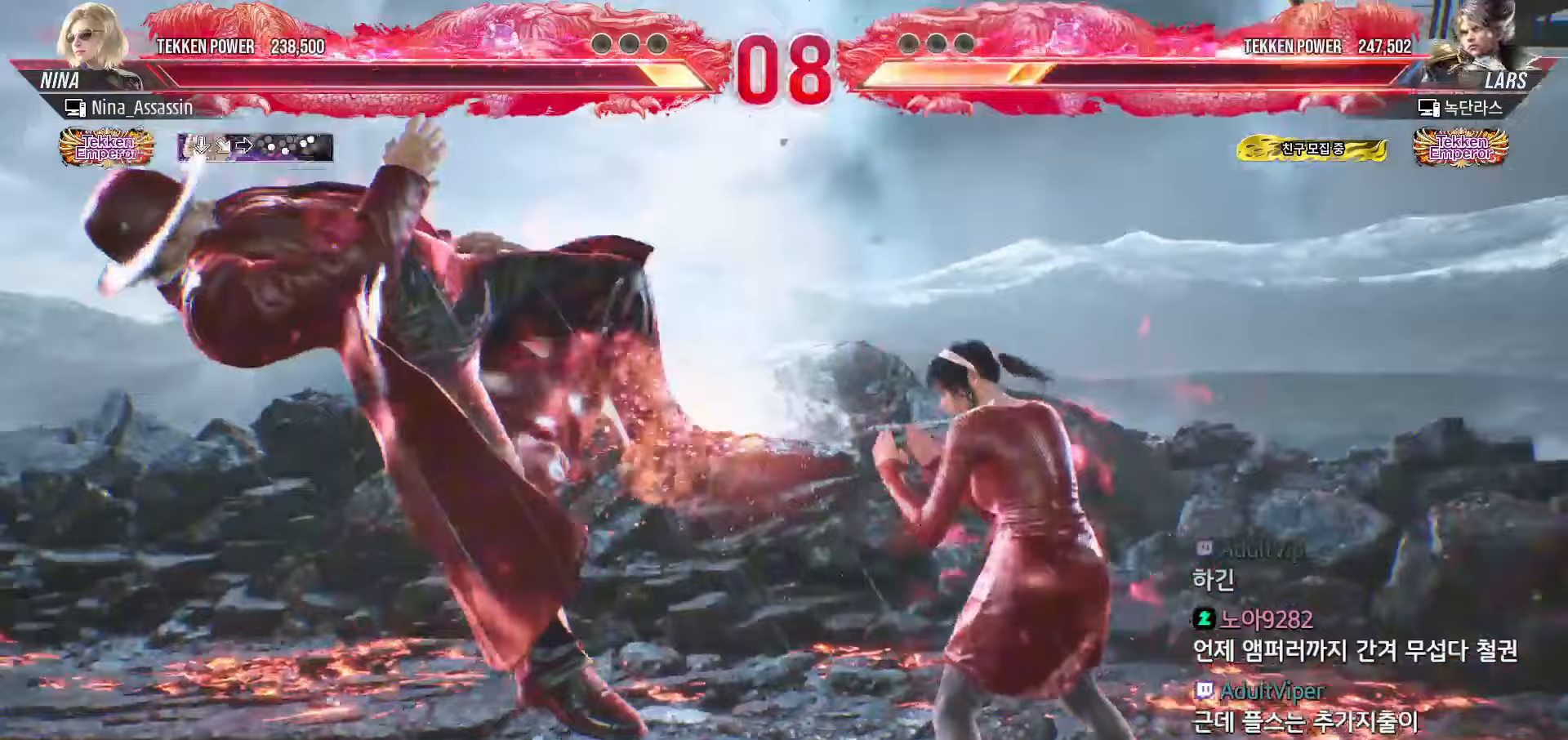
Gameplay with a controller (arcade stick); each line is a JSON object with the inputs held at the frame after it. "events" lists button and stick changes between this image and that frame as [ms after this image, input, new state], when the widget could be followed in between. Not read: L3 R3.
{"buttons": [], "left_stick": "right", "events": [[17, "CROSS", "down"], [83, "CROSS", "up"], [150, "TRIANGLE", "down"], [167, "left_stick", "center"], [200, "TRIANGLE", "up"], [333, "left_stick", "right"]]}
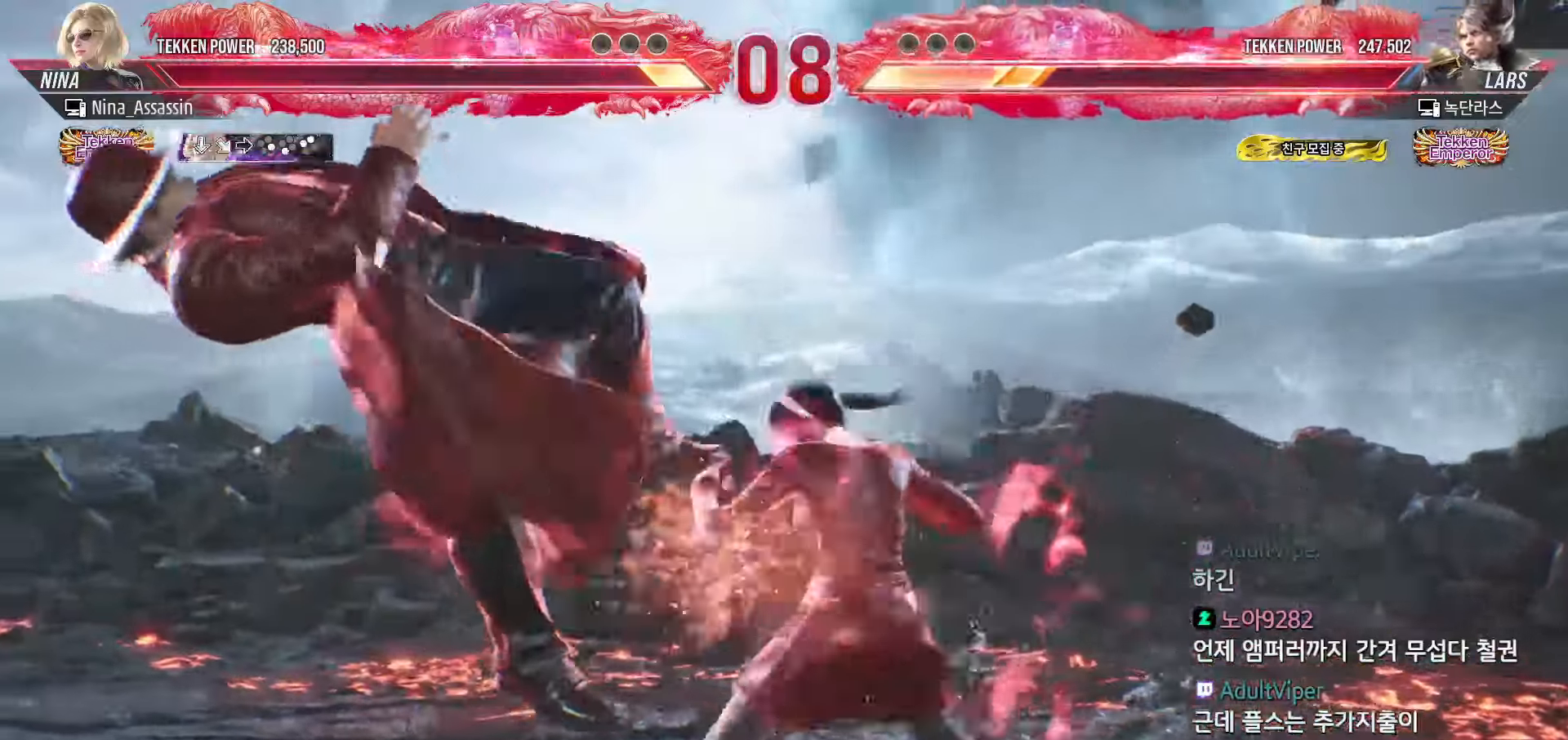
{"buttons": [], "left_stick": "center", "events": [[200, "left_stick", "down-right"], [250, "TRIANGLE", "down"], [283, "TRIANGLE", "up"], [317, "TRIANGLE", "down"], [333, "TRIANGLE", "up"], [383, "left_stick", "center"]]}
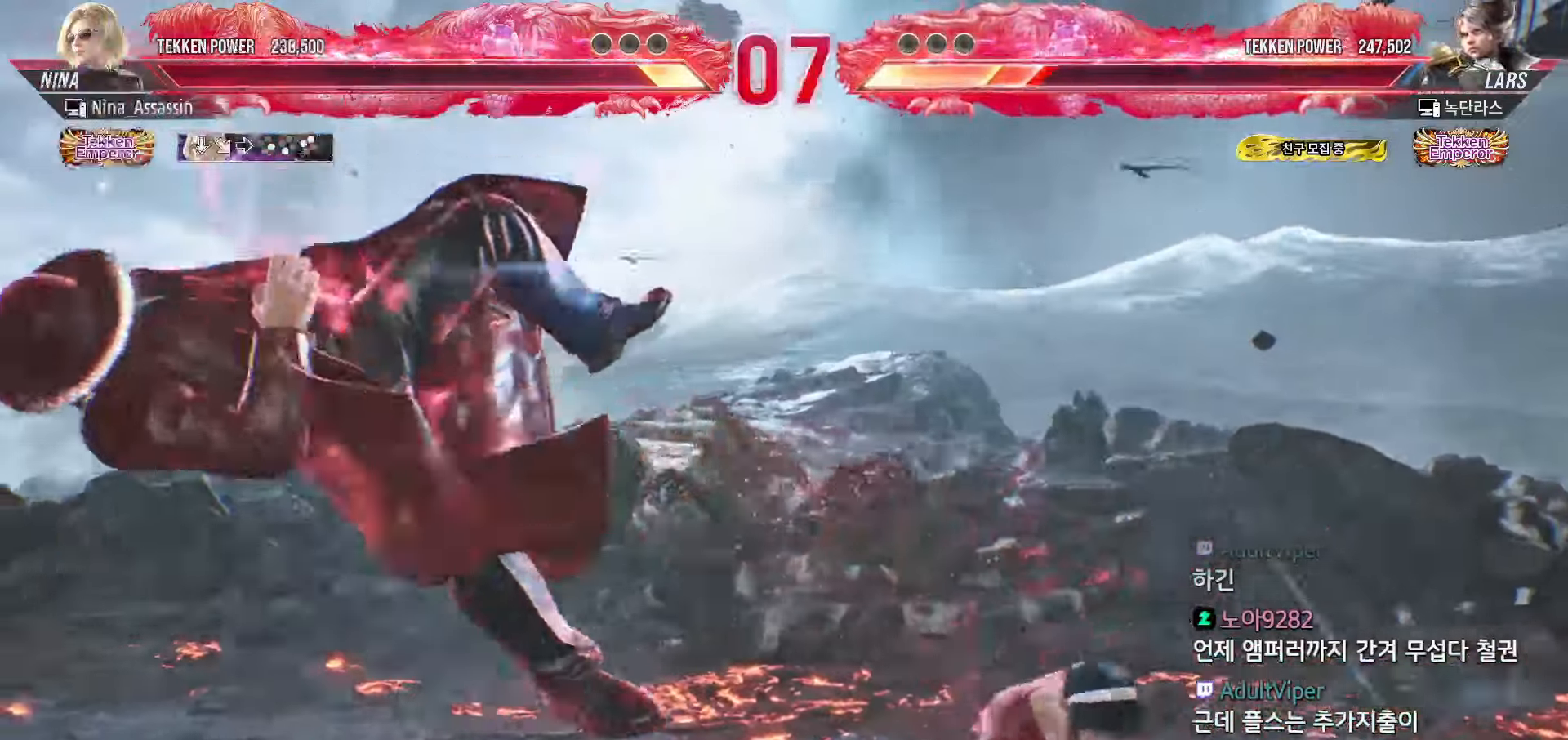
{"buttons": [], "left_stick": "center", "events": []}
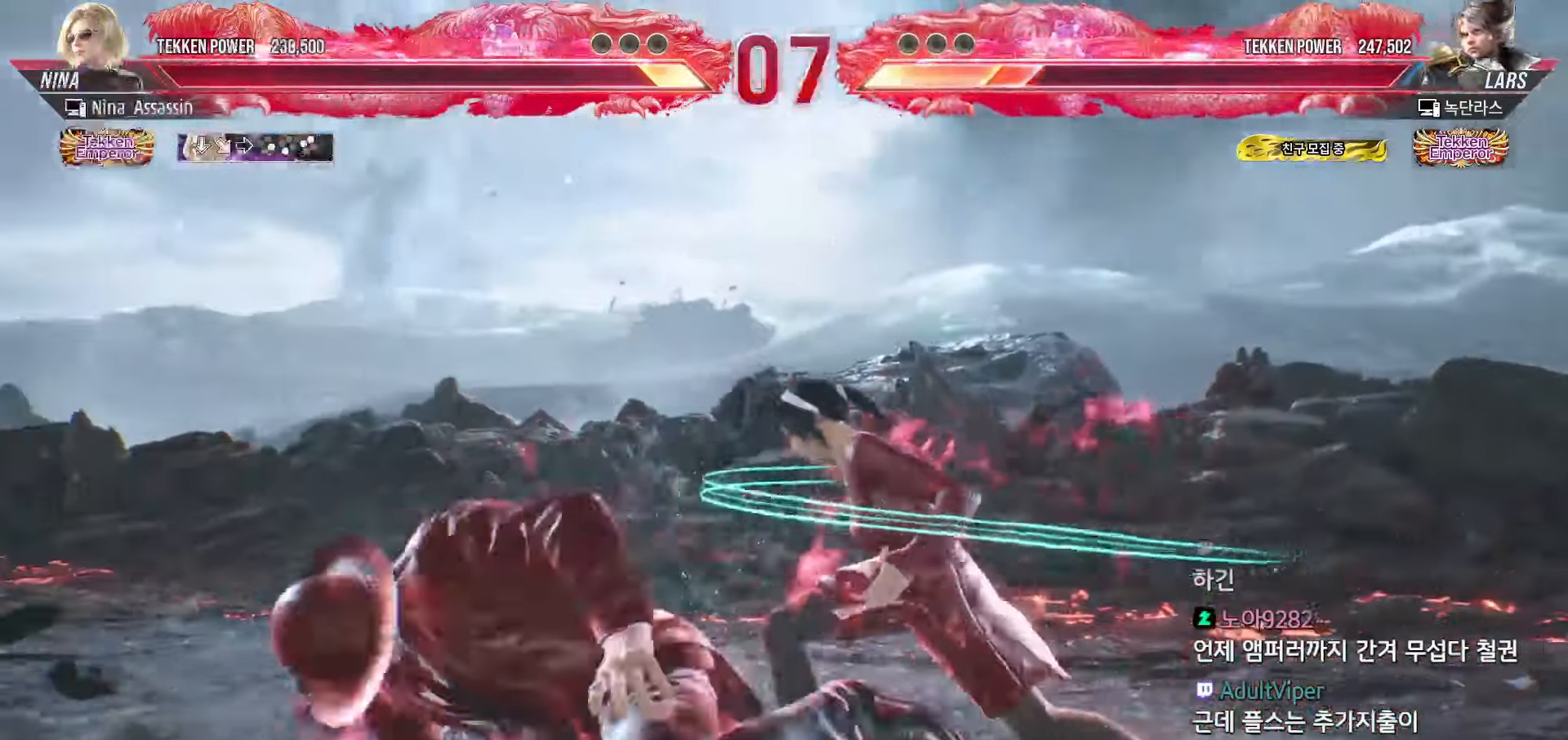
{"buttons": [], "left_stick": "center", "events": [[167, "left_stick", "down-left"], [200, "SQUARE", "down"], [267, "SQUARE", "up"], [350, "left_stick", "center"], [367, "TRIANGLE", "down"], [433, "TRIANGLE", "up"]]}
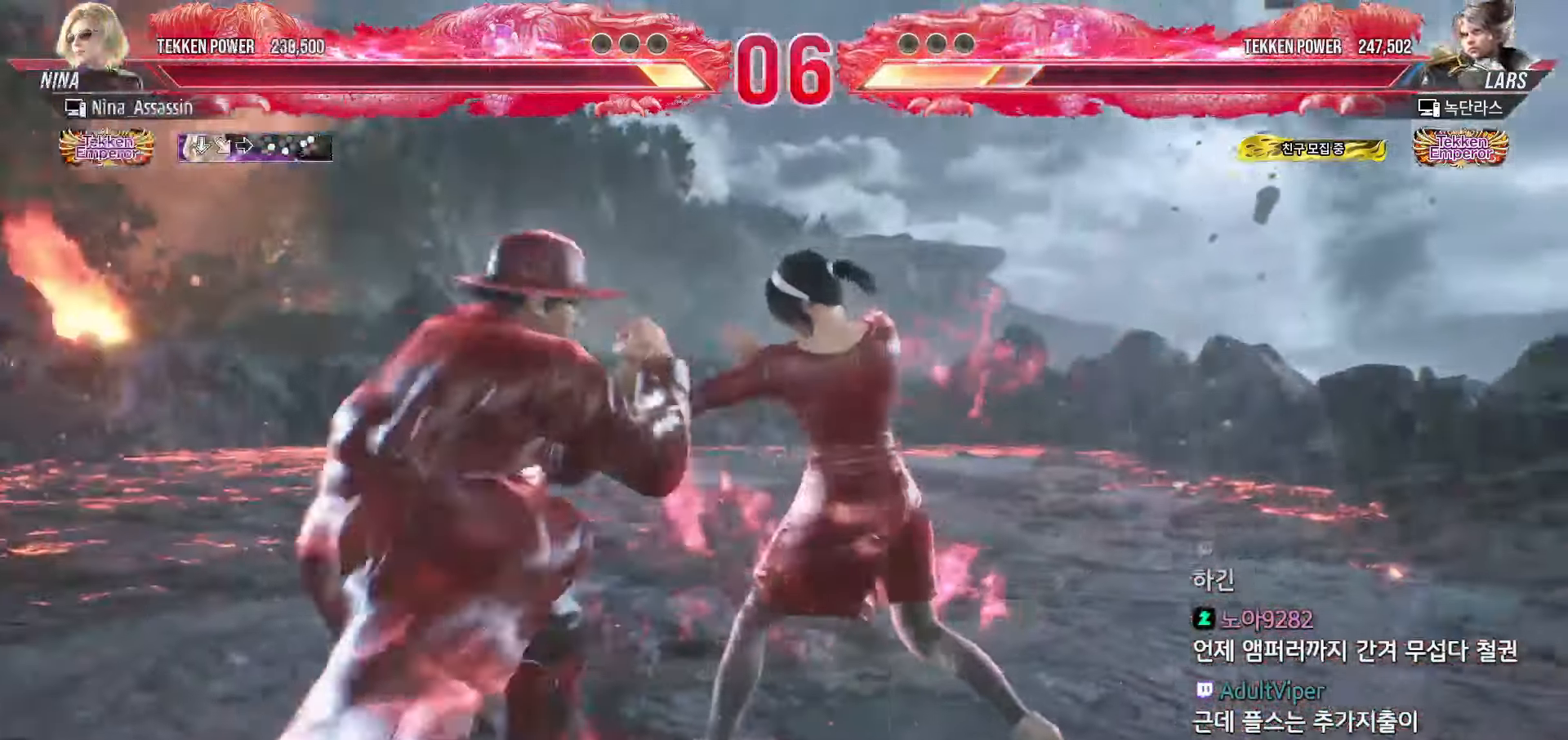
{"buttons": ["CIRCLE"], "left_stick": "center", "events": [[217, "left_stick", "left"], [400, "left_stick", "center"], [500, "CIRCLE", "down"]]}
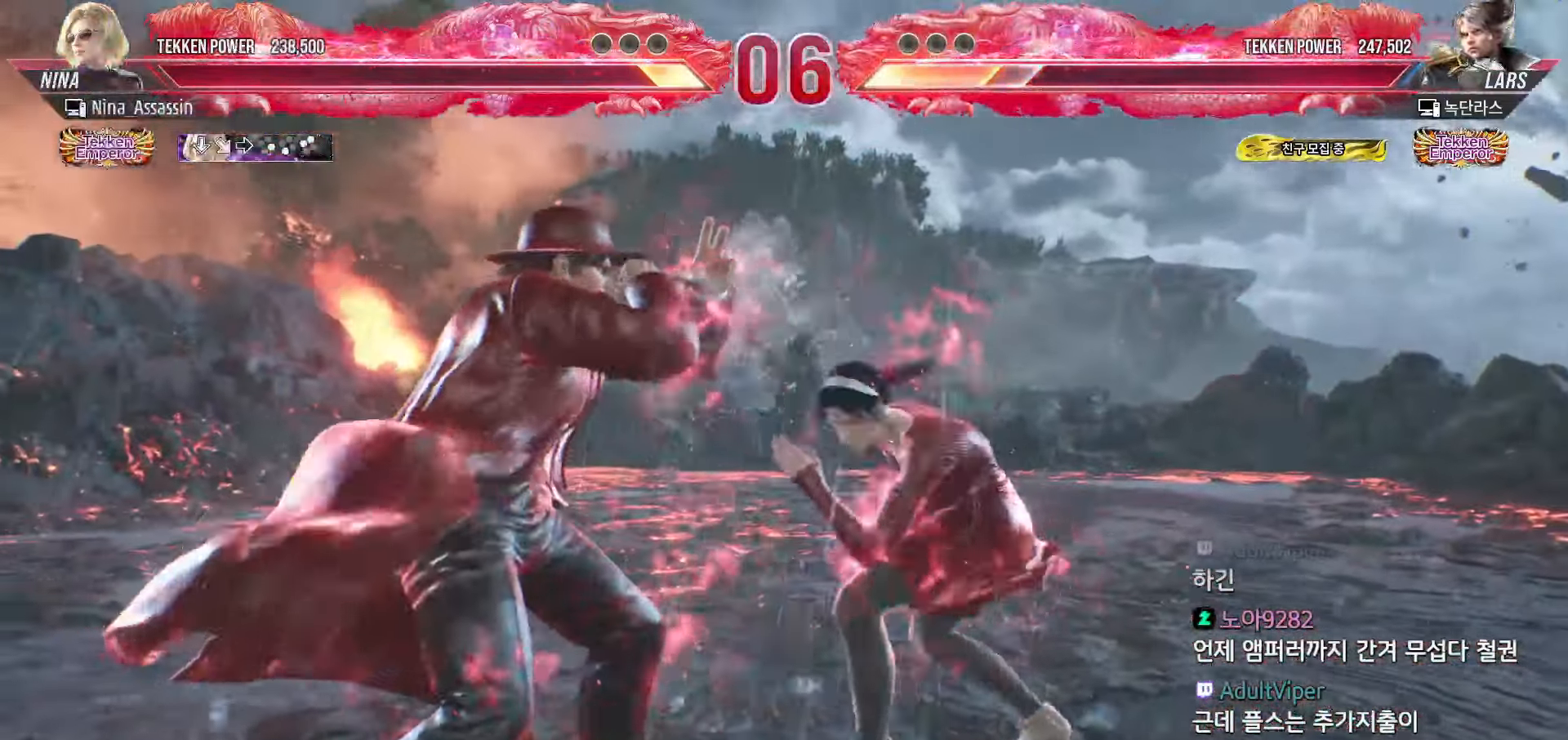
{"buttons": [], "left_stick": "center", "events": [[67, "CIRCLE", "up"], [183, "left_stick", "right"], [500, "left_stick", "center"]]}
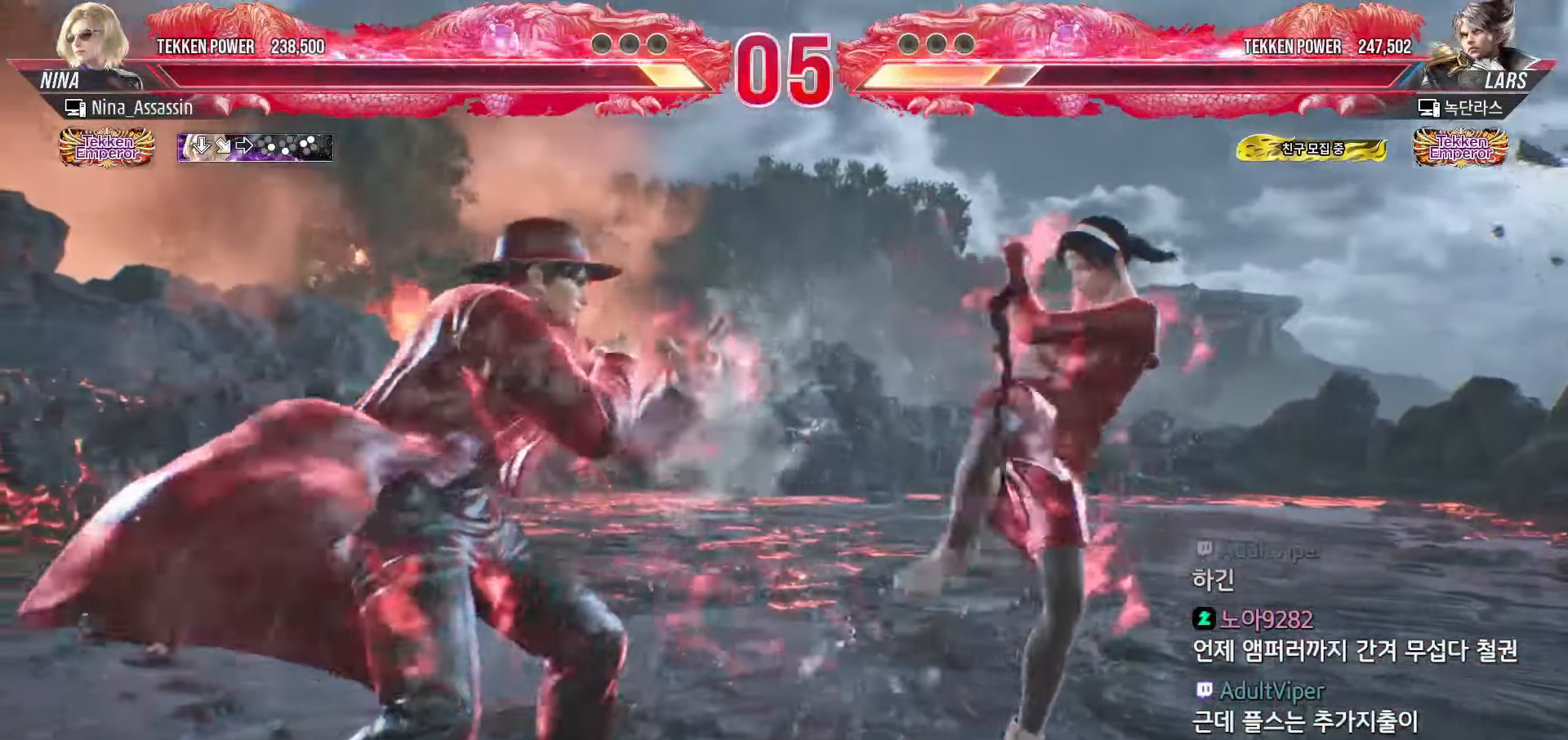
{"buttons": [], "left_stick": "center", "events": [[83, "left_stick", "right"], [150, "left_stick", "center"], [217, "left_stick", "down-right"], [367, "left_stick", "right"], [467, "left_stick", "center"]]}
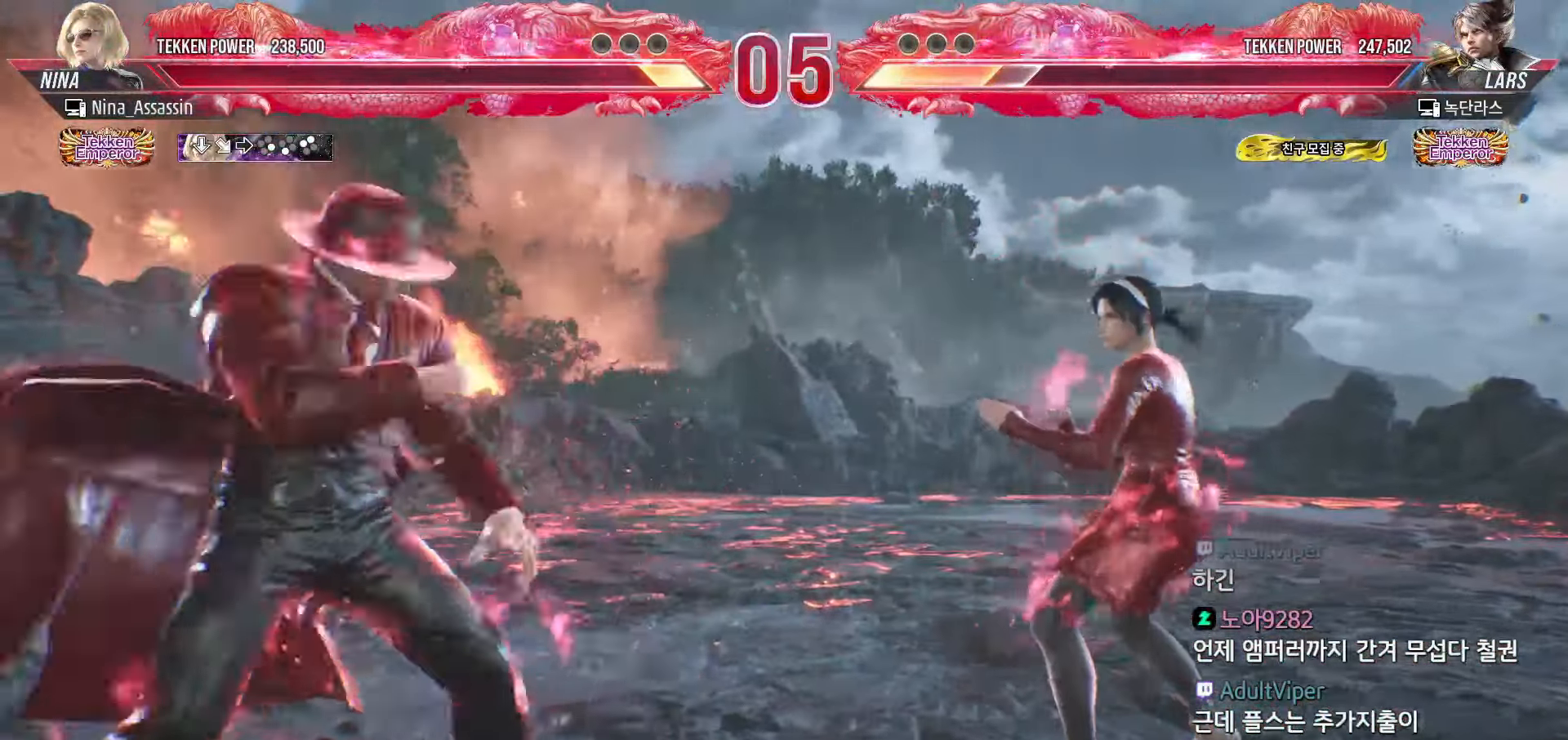
{"buttons": ["TRIANGLE"], "left_stick": "center", "events": [[33, "left_stick", "left"], [83, "left_stick", "center"], [167, "left_stick", "left"], [250, "left_stick", "center"], [300, "left_stick", "left"], [317, "SQUARE", "down"], [317, "TRIANGLE", "down"], [367, "SQUARE", "up"], [367, "TRIANGLE", "up"], [433, "left_stick", "center"], [500, "TRIANGLE", "down"]]}
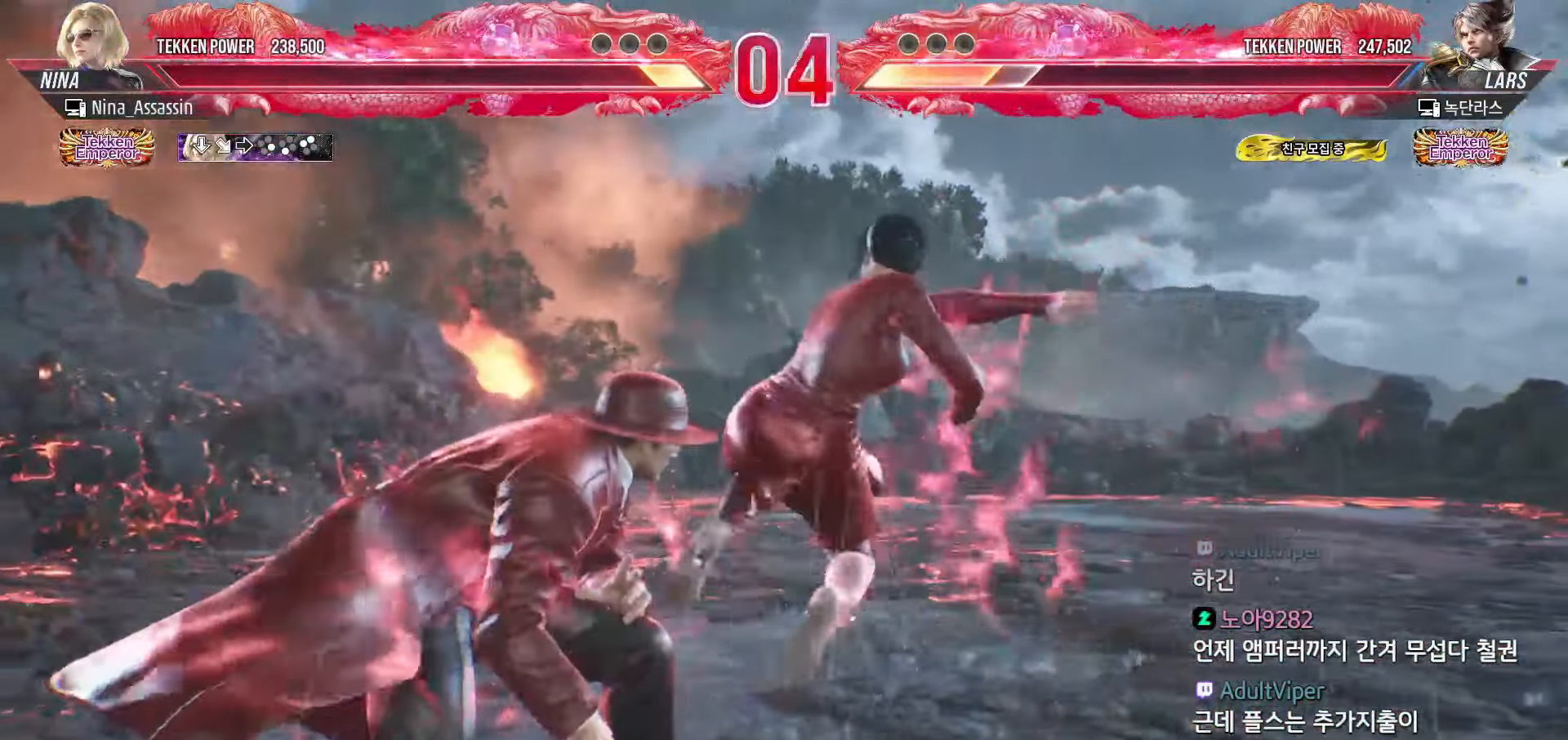
{"buttons": [], "left_stick": "center", "events": [[400, "TRIANGLE", "up"]]}
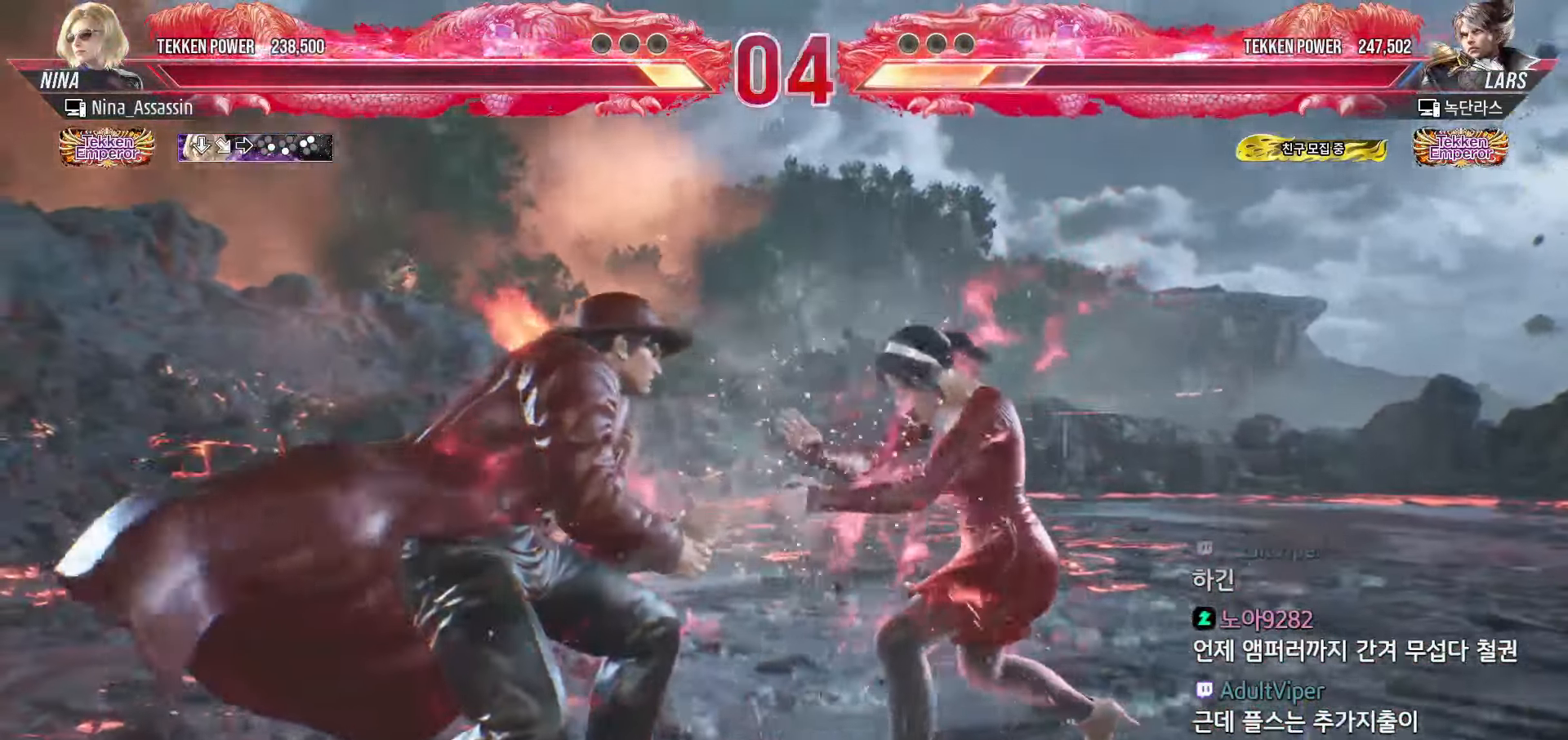
{"buttons": [], "left_stick": "left", "events": [[133, "left_stick", "left"], [200, "left_stick", "center"], [283, "left_stick", "left"], [333, "left_stick", "center"], [383, "left_stick", "left"], [400, "SQUARE", "down"], [400, "TRIANGLE", "down"], [433, "SQUARE", "up"], [433, "TRIANGLE", "up"]]}
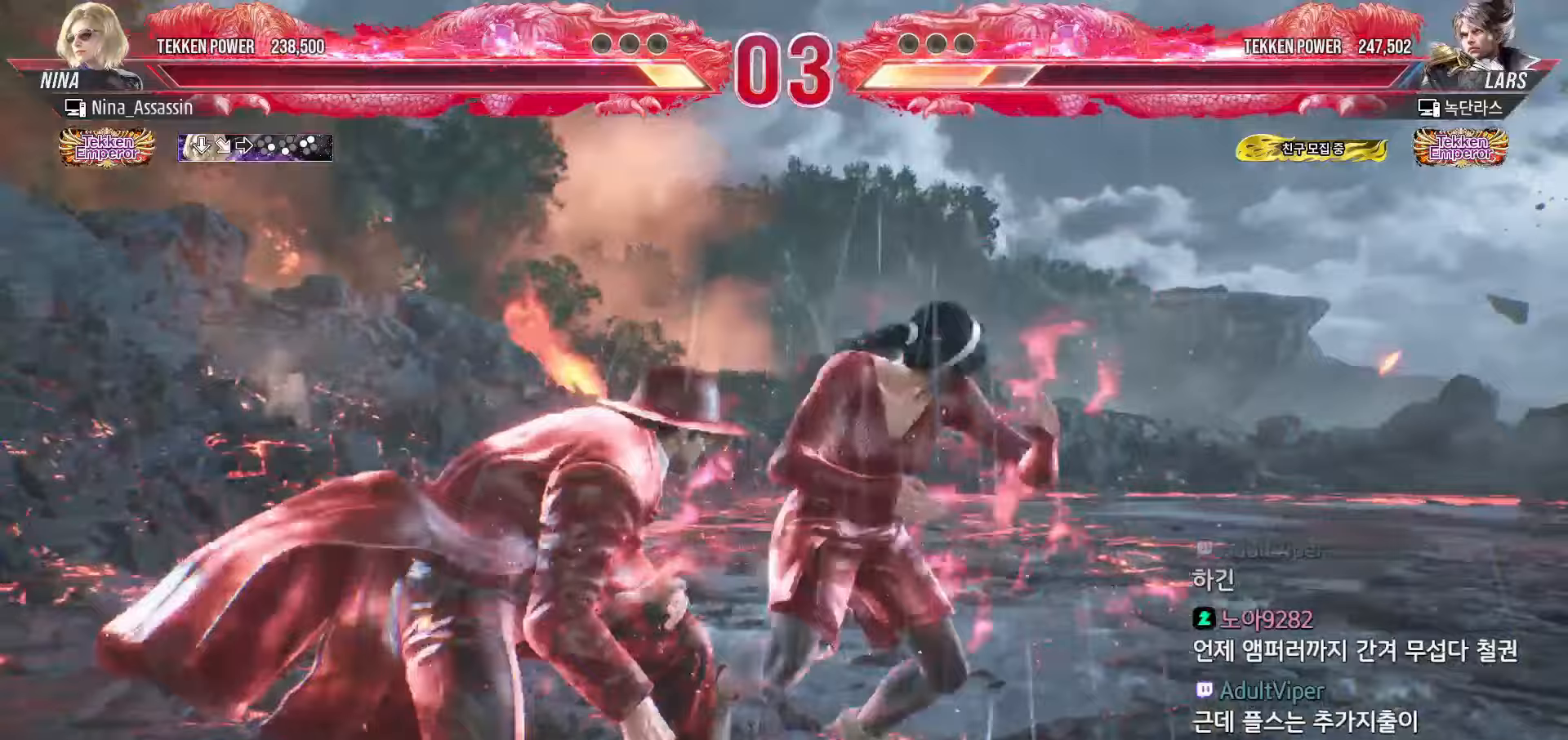
{"buttons": [], "left_stick": "center", "events": [[17, "left_stick", "center"]]}
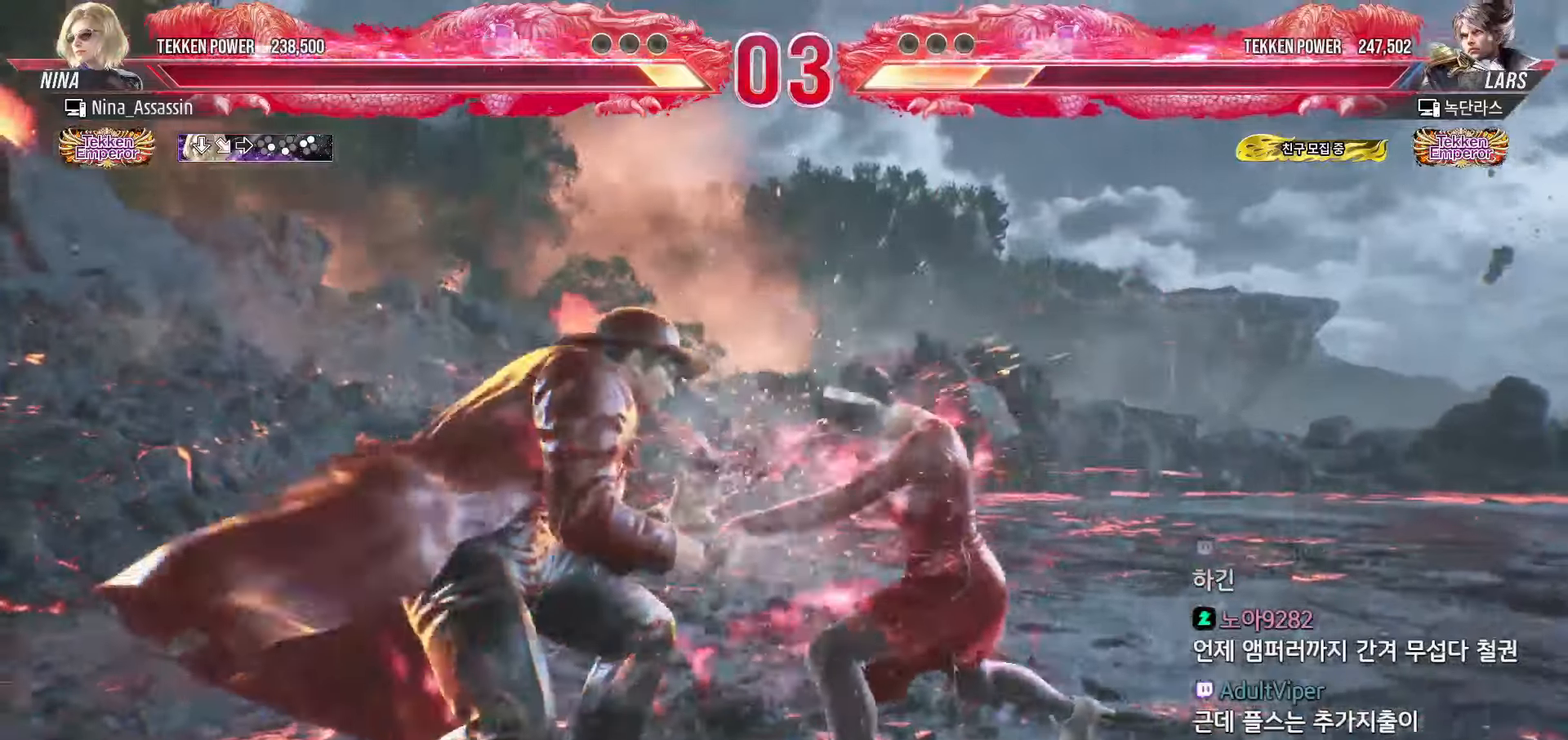
{"buttons": [], "left_stick": "center", "events": [[183, "left_stick", "down"], [250, "CROSS", "down"], [300, "CROSS", "up"], [300, "left_stick", "center"], [383, "CIRCLE", "down"], [450, "CIRCLE", "up"]]}
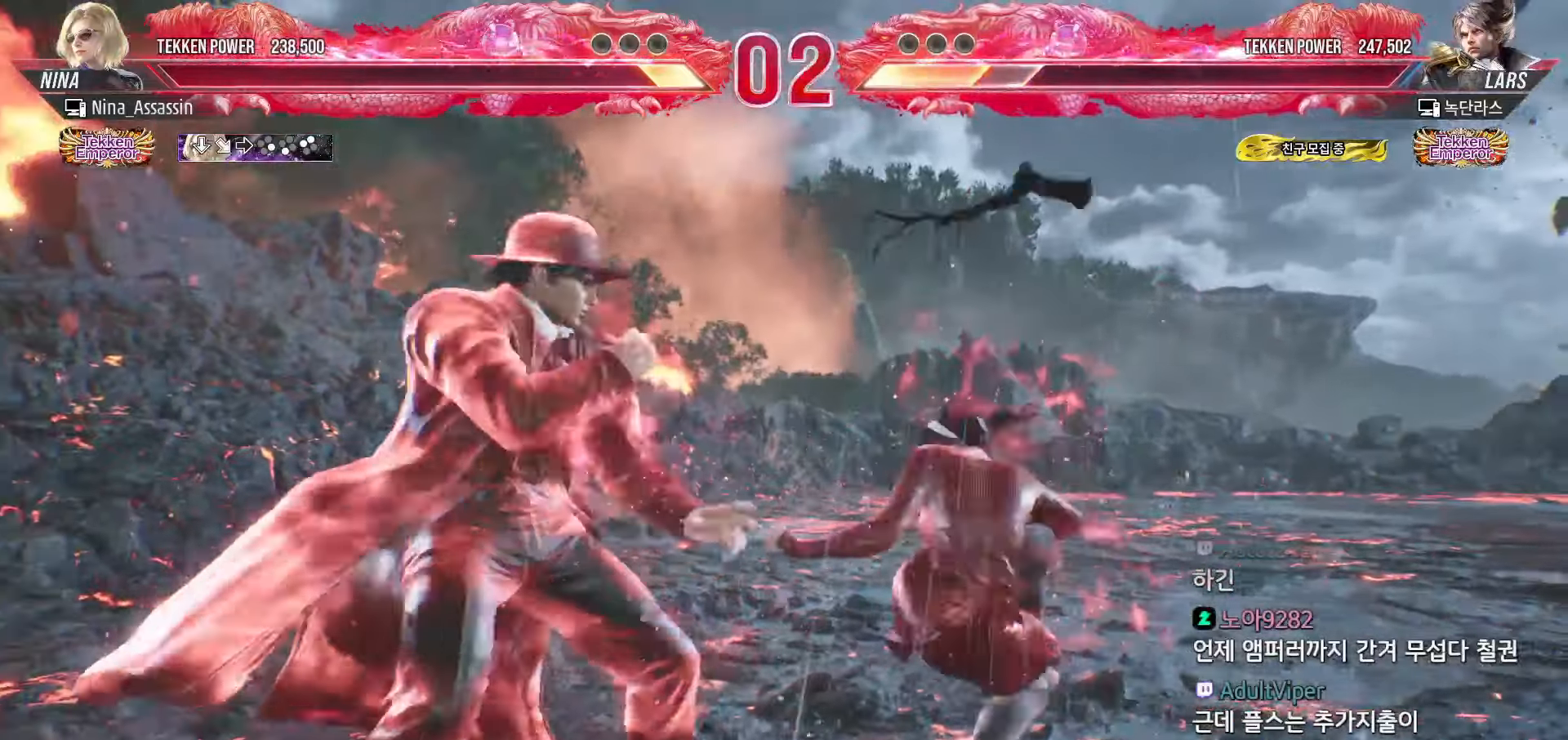
{"buttons": [], "left_stick": "center", "events": []}
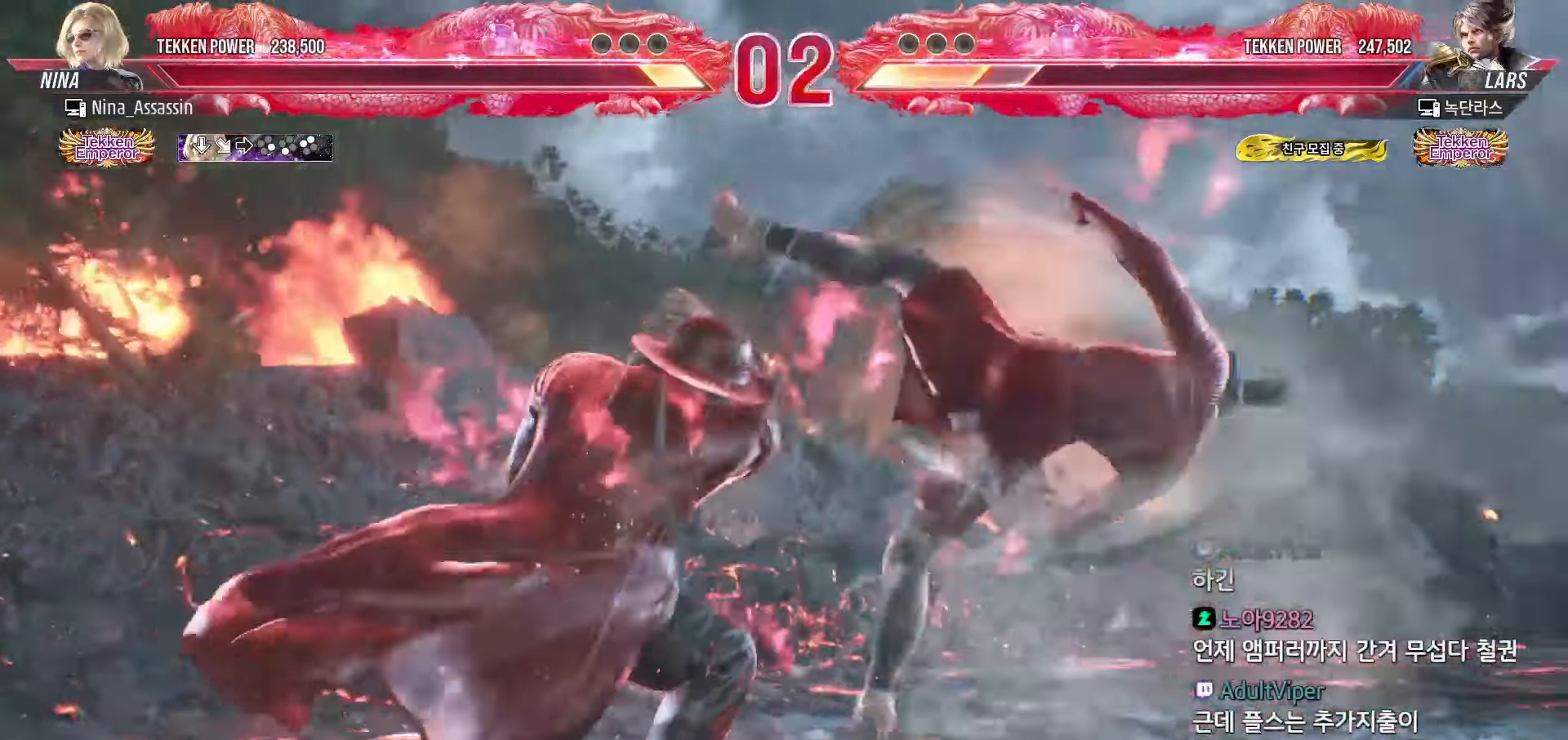
{"buttons": [], "left_stick": "center", "events": []}
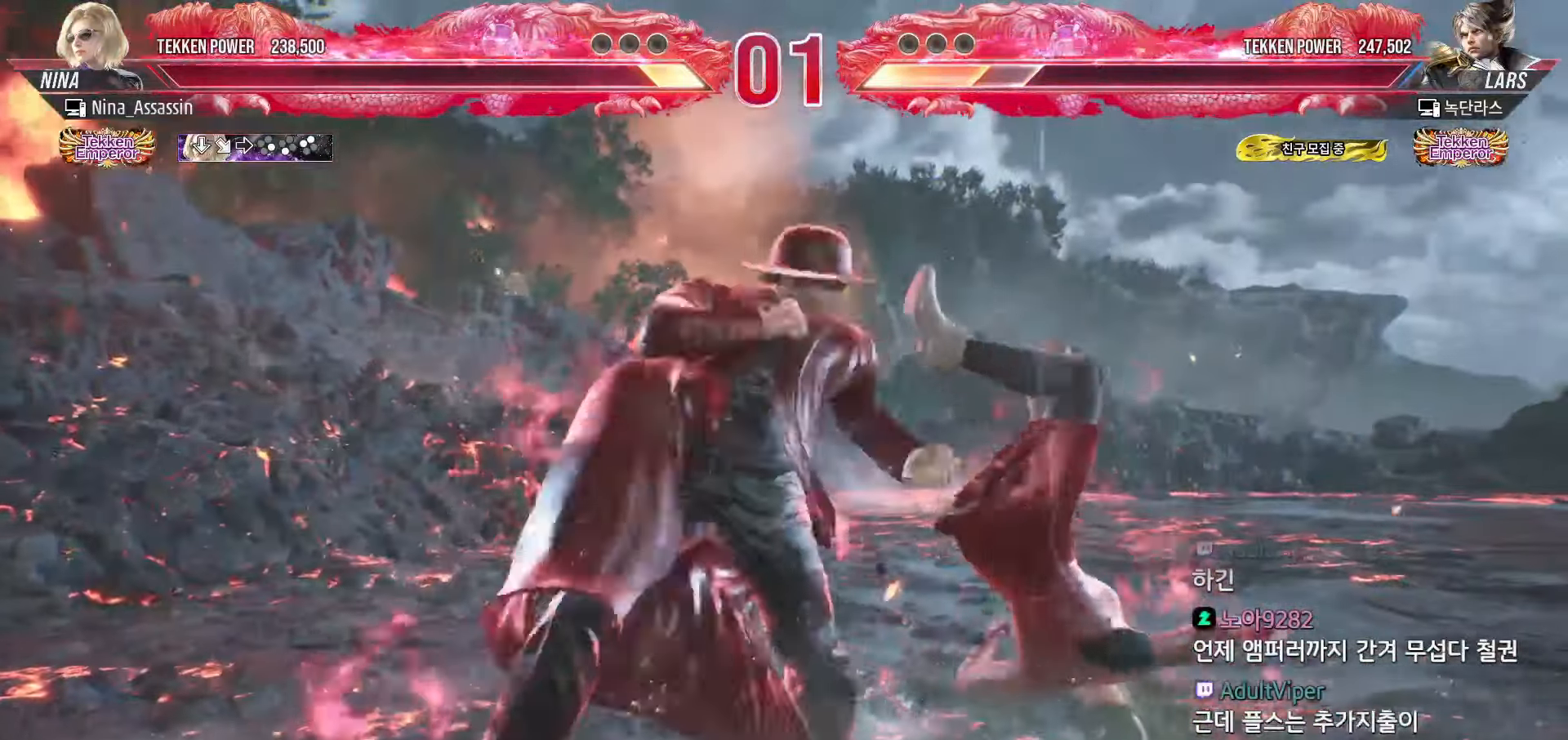
{"buttons": [], "left_stick": "center", "events": [[383, "START", "down"], [433, "START", "up"]]}
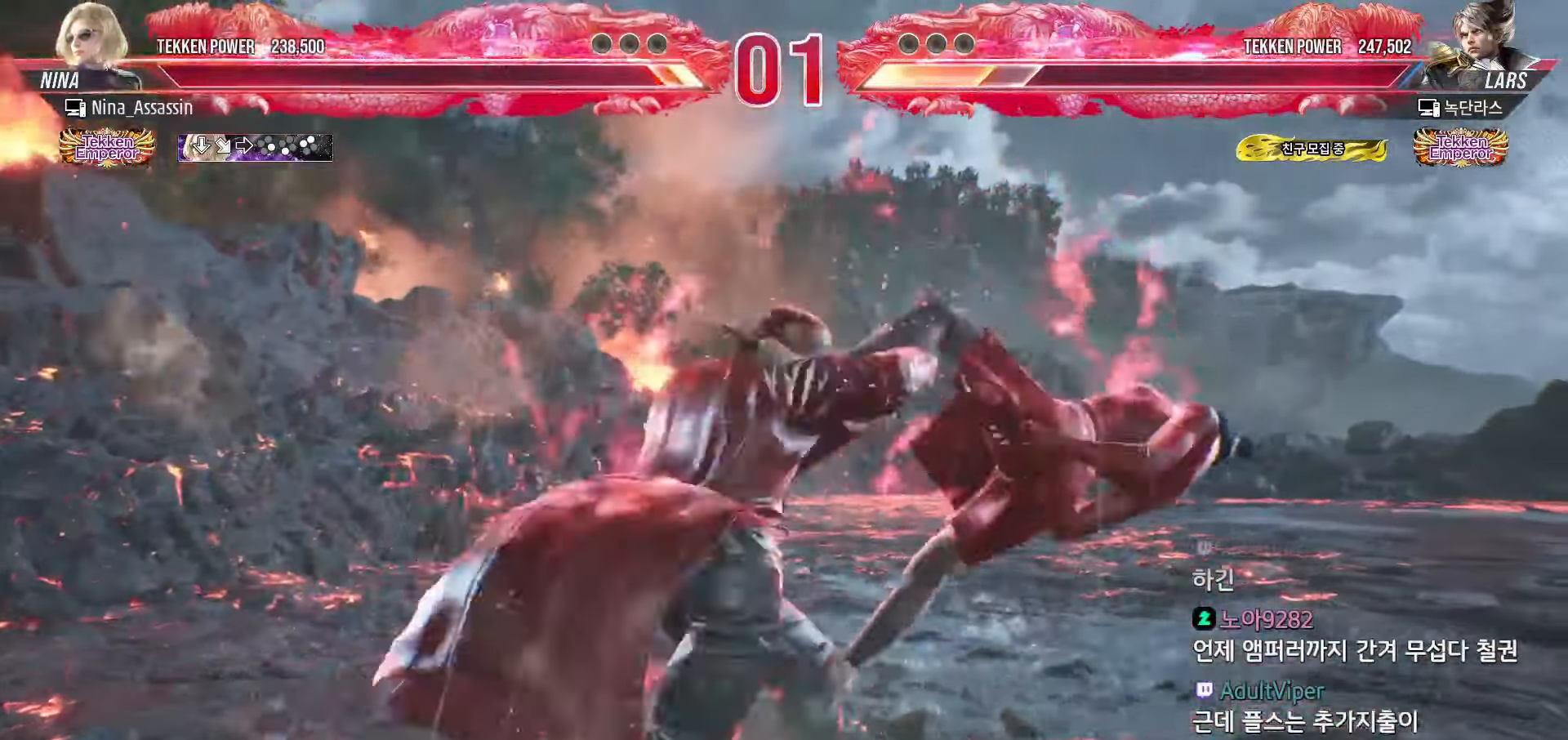
{"buttons": [], "left_stick": "center", "events": [[17, "START", "down"], [83, "START", "up"], [150, "START", "down"], [217, "START", "up"], [267, "START", "down"], [350, "START", "up"], [400, "START", "down"], [483, "START", "up"]]}
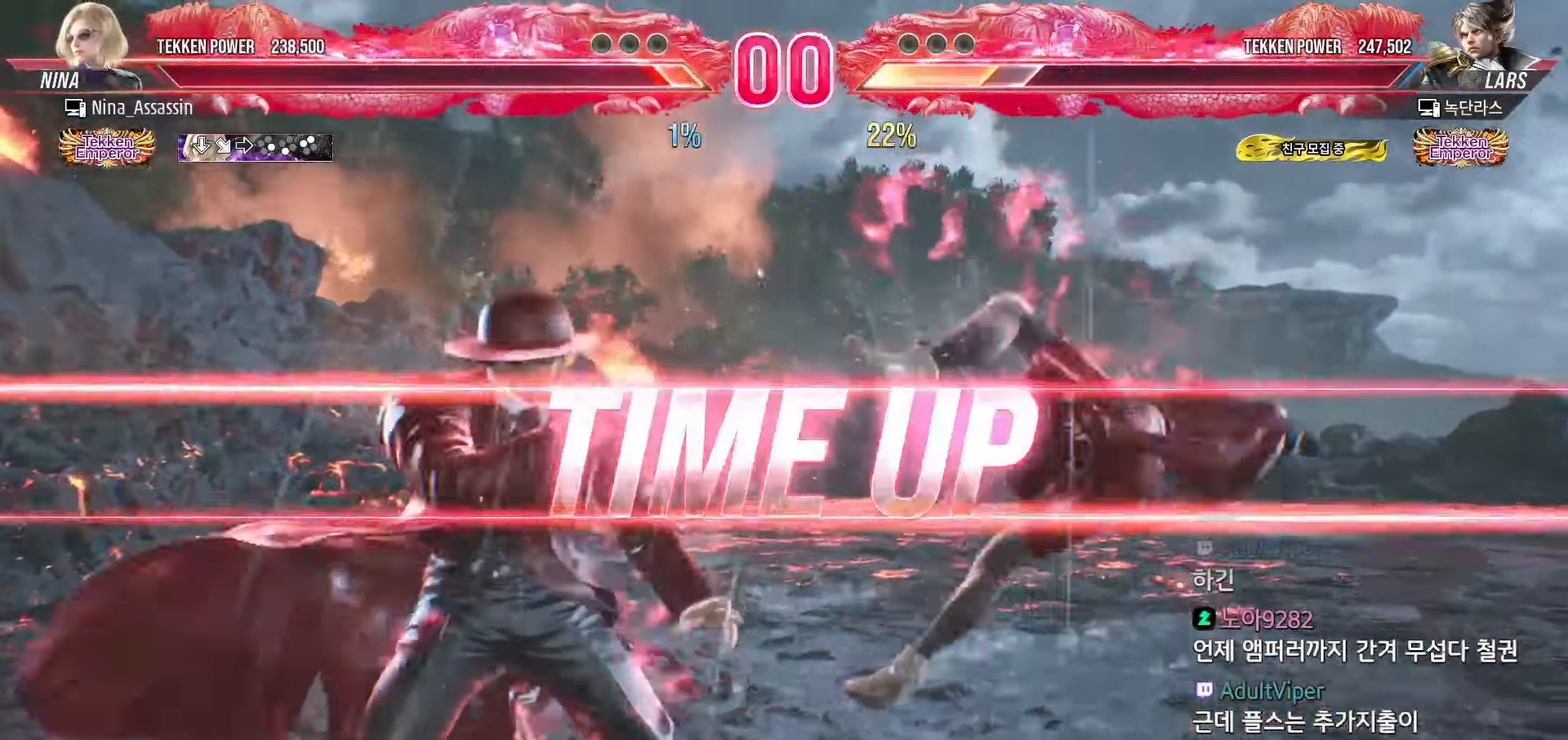
{"buttons": ["START"], "left_stick": "center"}
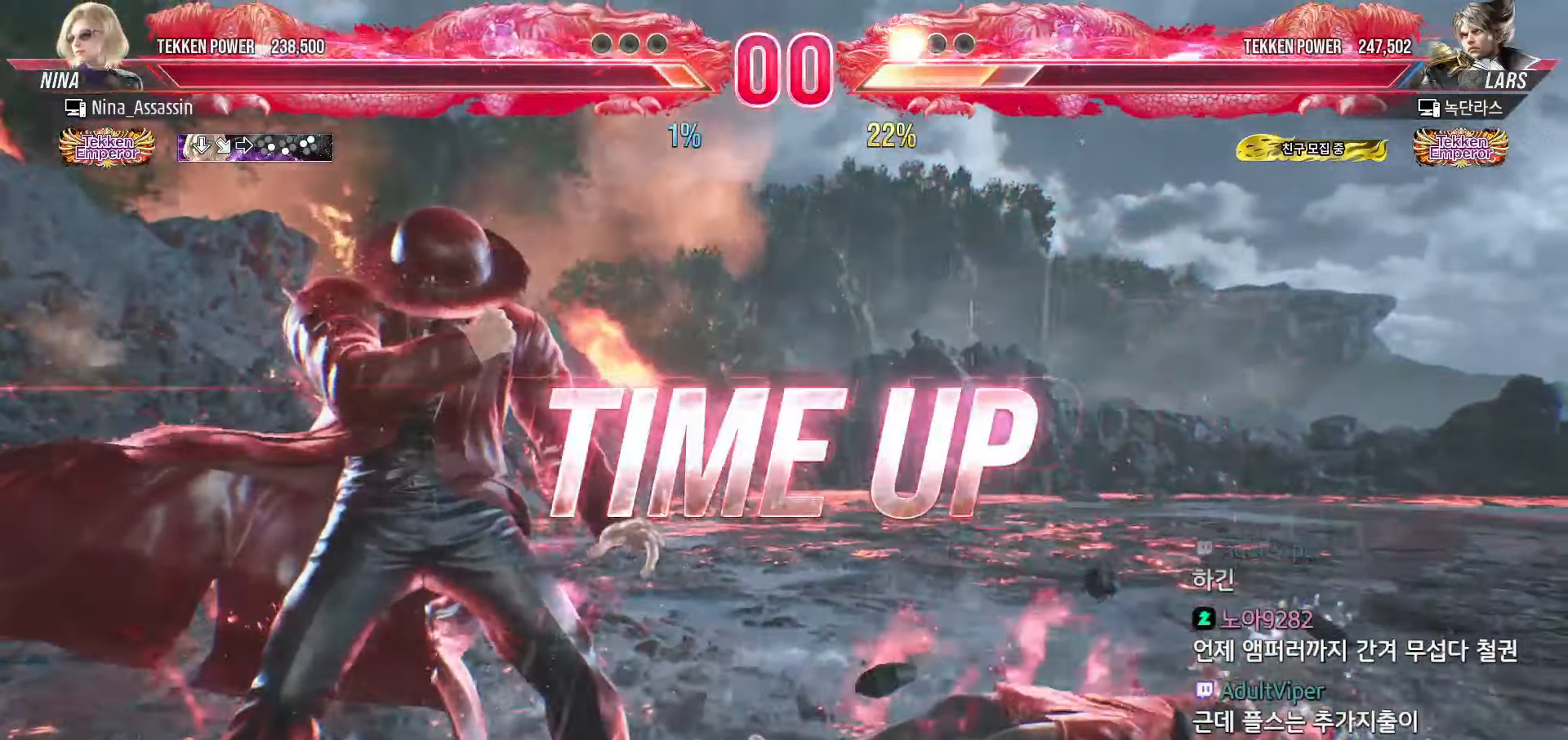
{"buttons": ["START"], "left_stick": "center", "events": [[33, "START", "up"], [83, "START", "down"], [167, "START", "up"], [217, "START", "down"], [300, "START", "up"], [367, "START", "down"], [450, "START", "up"], [500, "START", "down"]]}
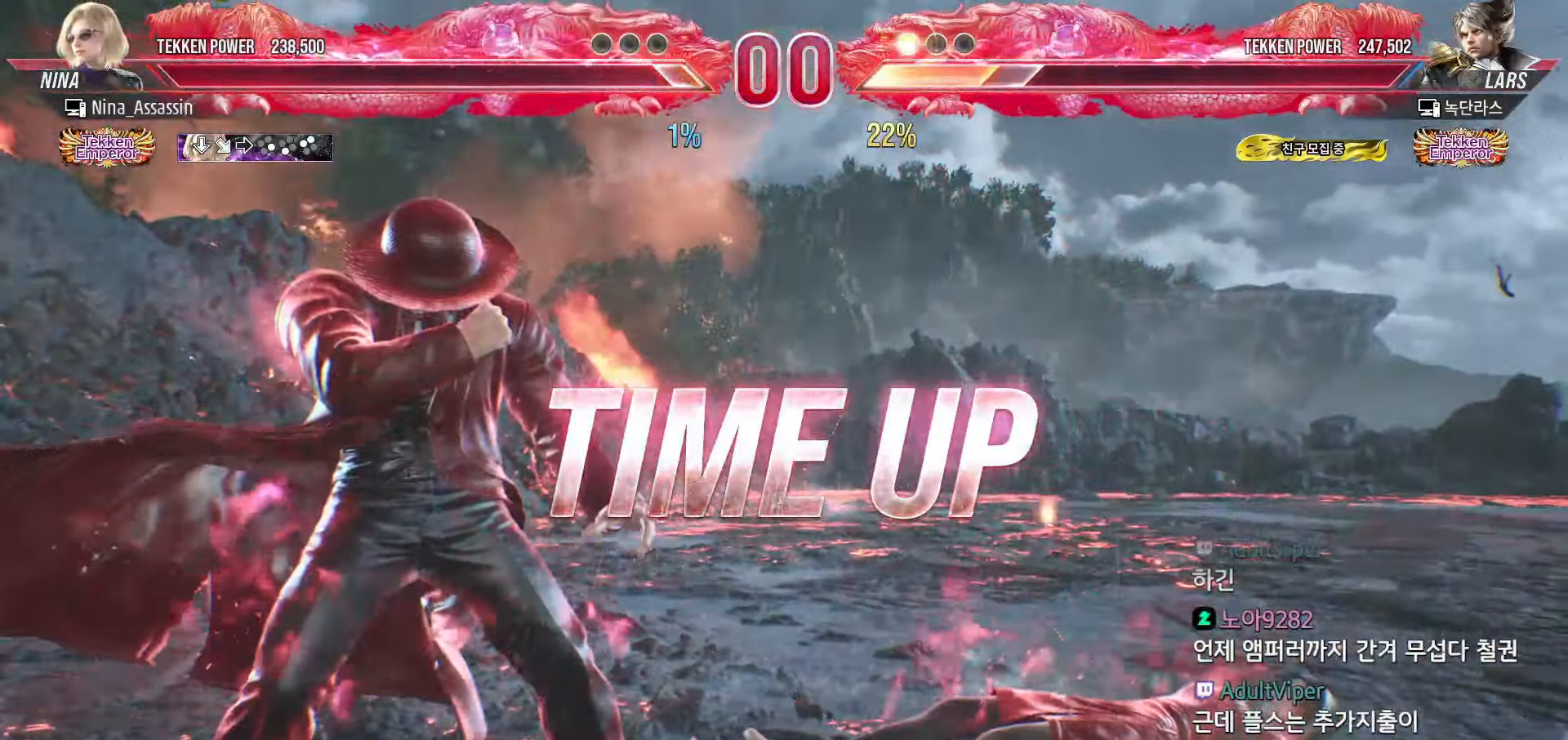
{"buttons": ["START"], "left_stick": "center", "events": [[100, "START", "up"], [133, "START", "down"], [233, "START", "up"], [283, "START", "down"], [383, "START", "up"], [417, "START", "down"]]}
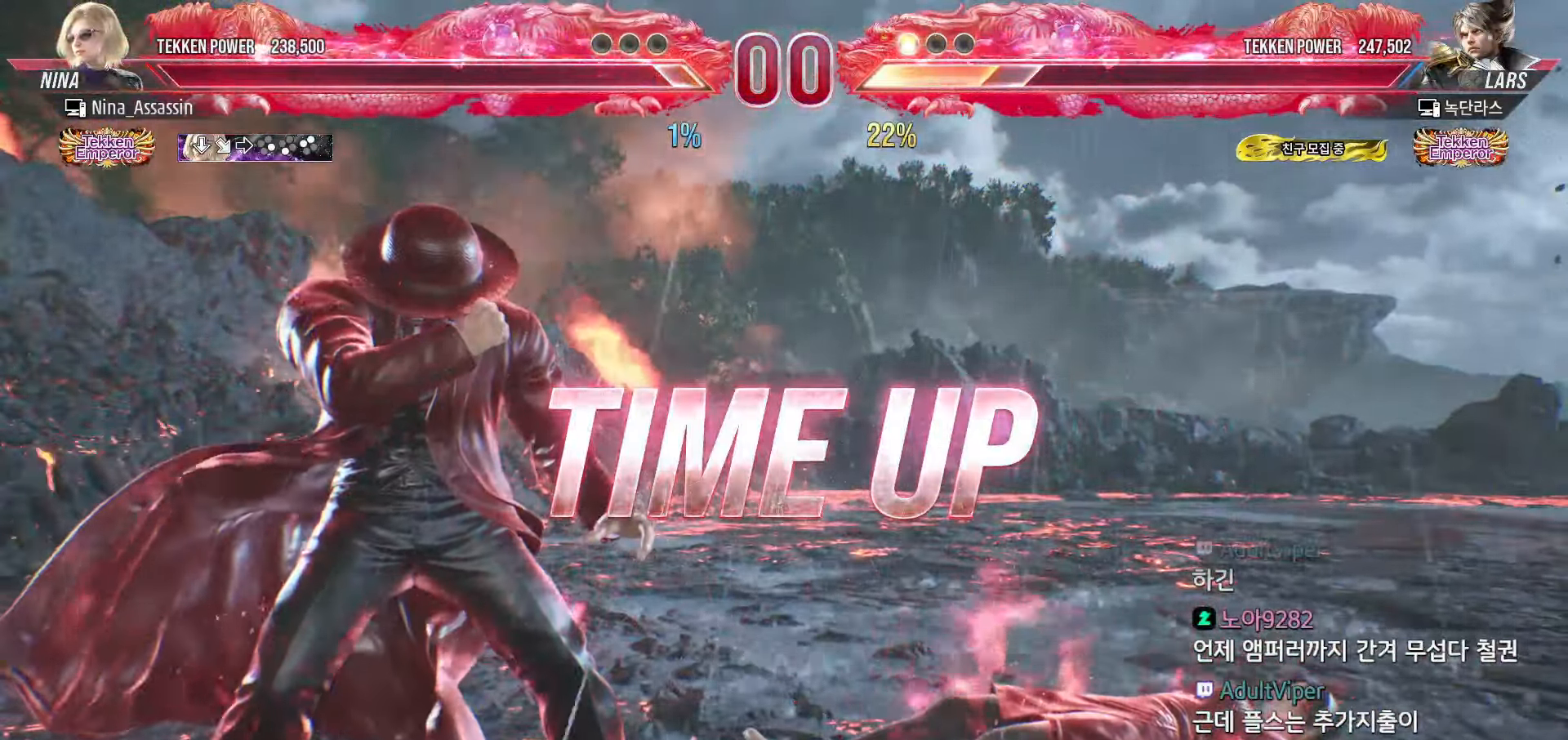
{"buttons": ["START"], "left_stick": "center", "events": [[17, "START", "up"], [67, "START", "down"], [167, "START", "up"], [217, "START", "down"], [300, "START", "up"], [350, "START", "down"], [450, "START", "up"], [500, "START", "down"]]}
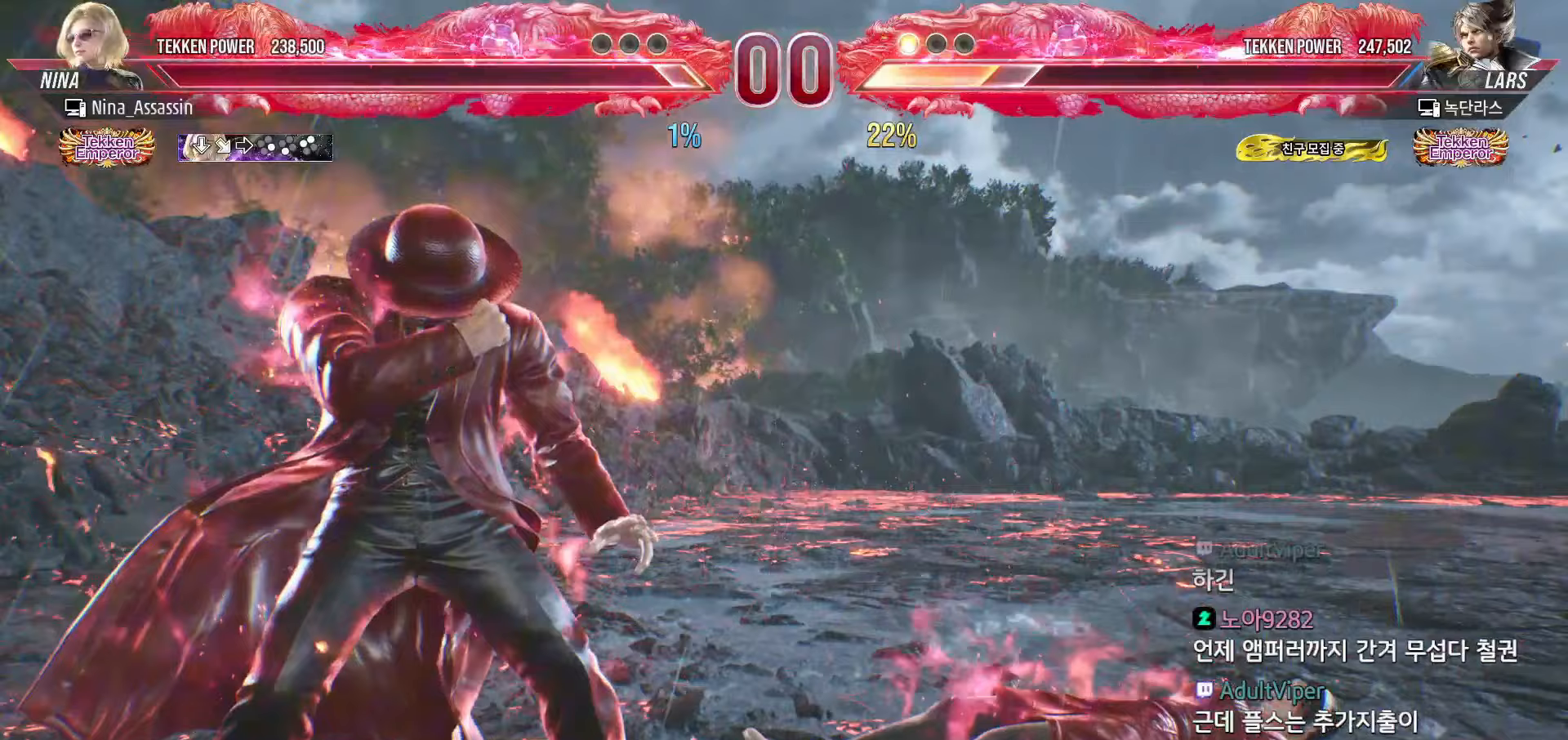
{"buttons": ["START"], "left_stick": "center", "events": [[100, "START", "up"], [150, "START", "down"], [250, "START", "up"], [300, "START", "down"], [400, "START", "up"], [450, "START", "down"]]}
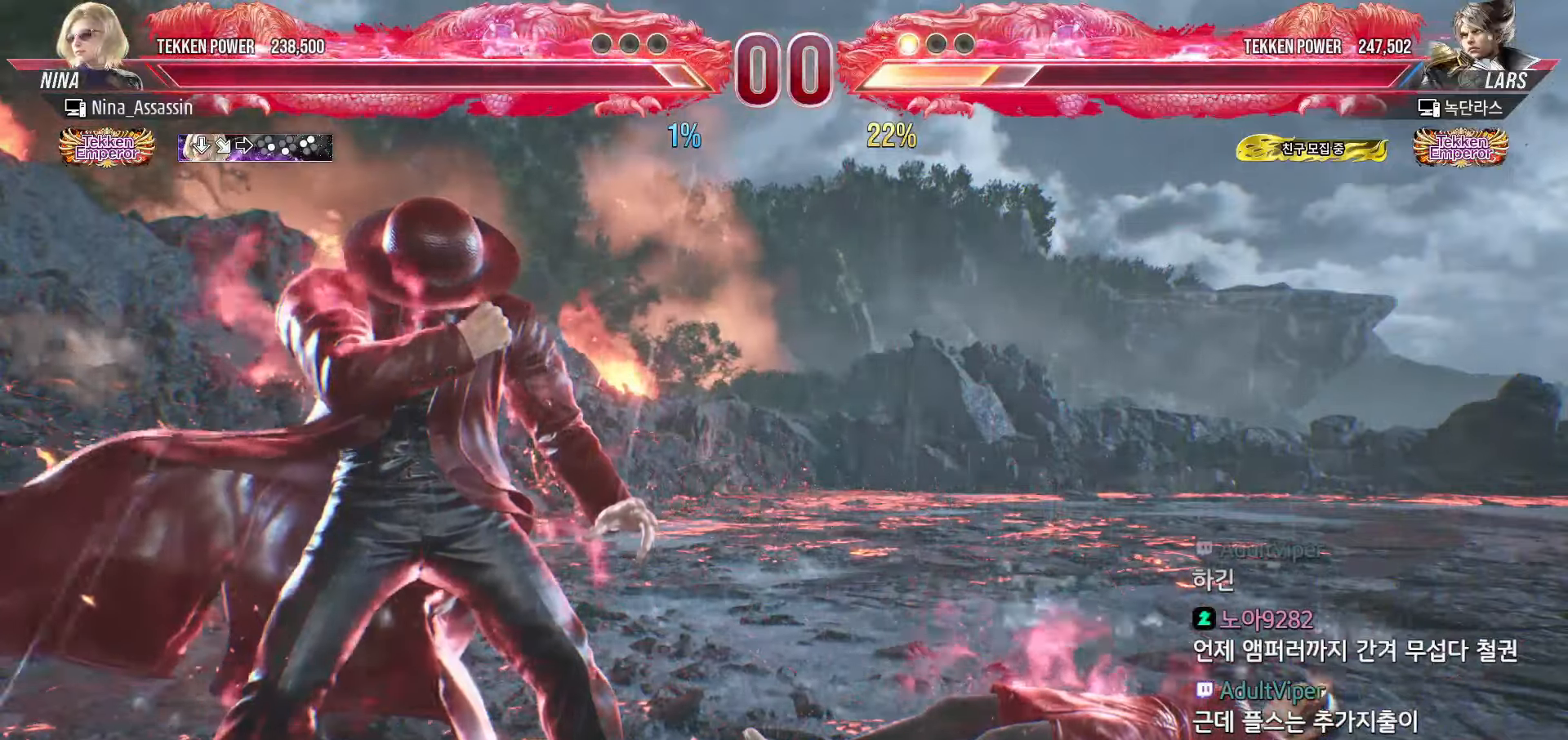
{"buttons": [], "left_stick": "center", "events": [[50, "START", "up"], [100, "START", "down"], [350, "START", "up"], [417, "START", "down"], [500, "START", "up"]]}
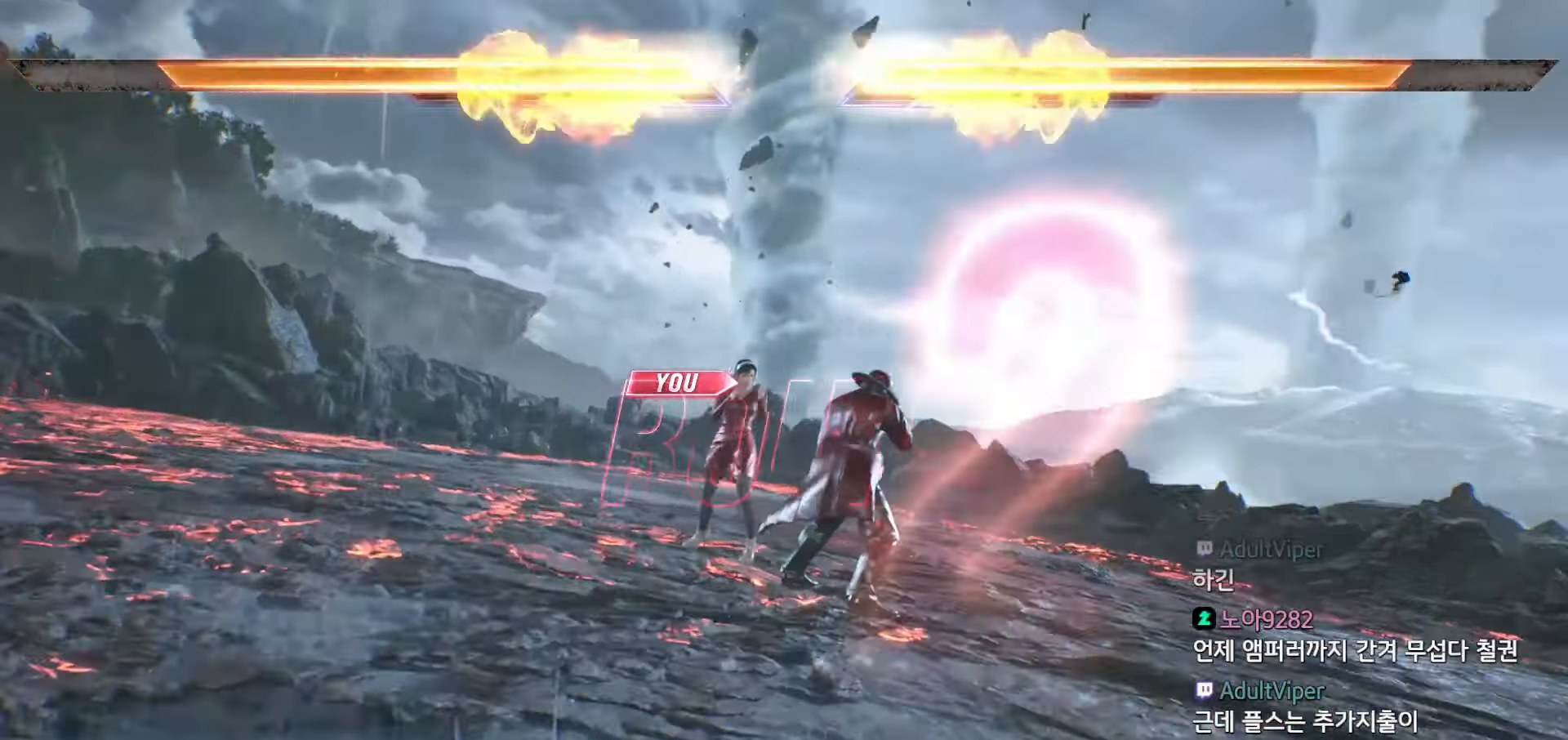
{"buttons": [], "left_stick": "center", "events": [[67, "START", "down"], [167, "START", "up"], [217, "START", "down"], [317, "START", "up"], [367, "START", "down"], [467, "START", "up"]]}
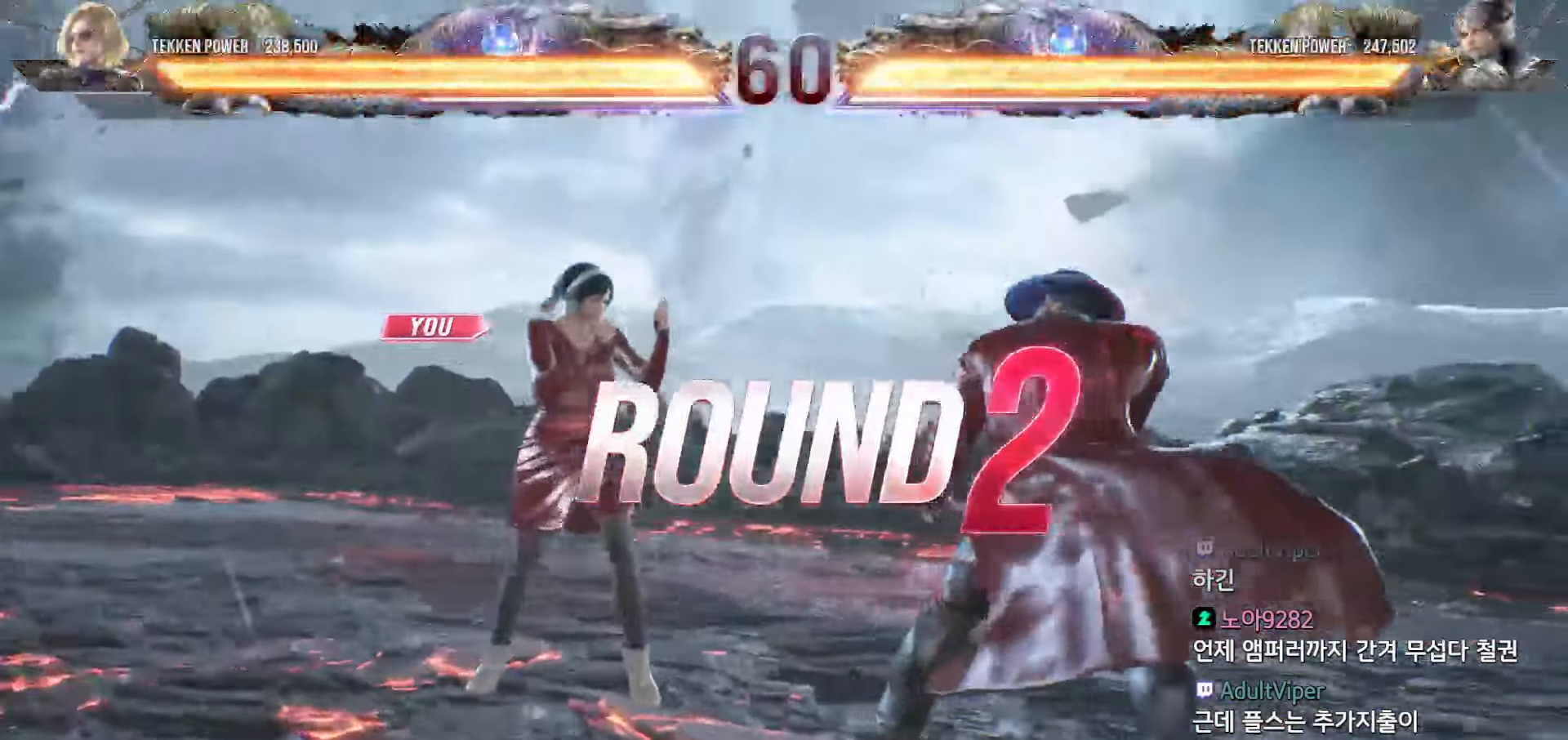
{"buttons": ["START"], "left_stick": "center", "events": [[33, "START", "down"], [117, "START", "up"], [183, "START", "down"], [267, "START", "up"], [333, "START", "down"], [433, "START", "up"], [483, "START", "down"]]}
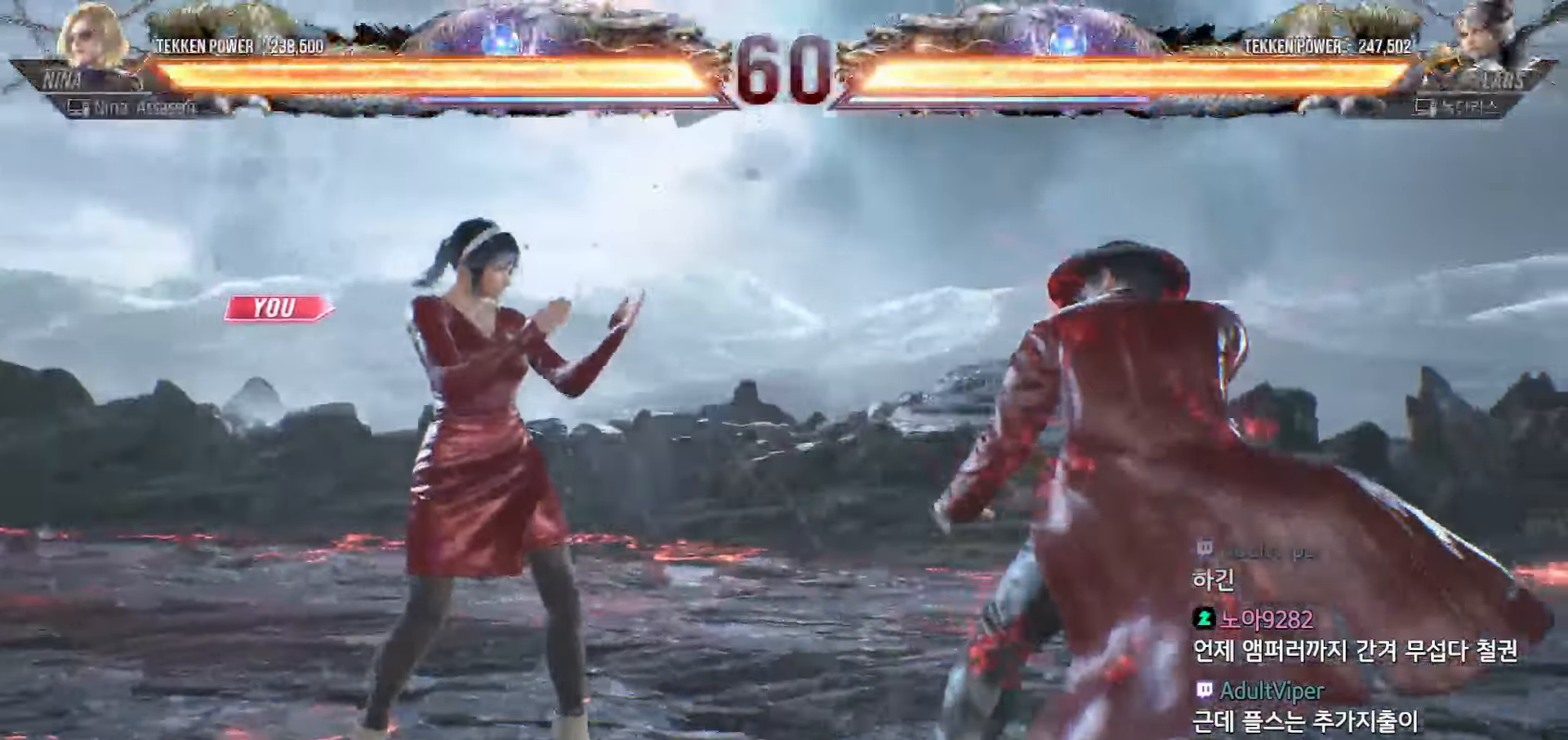
{"buttons": [], "left_stick": "center", "events": [[83, "START", "up"], [133, "START", "down"], [217, "START", "up"], [267, "START", "down"], [350, "START", "up"]]}
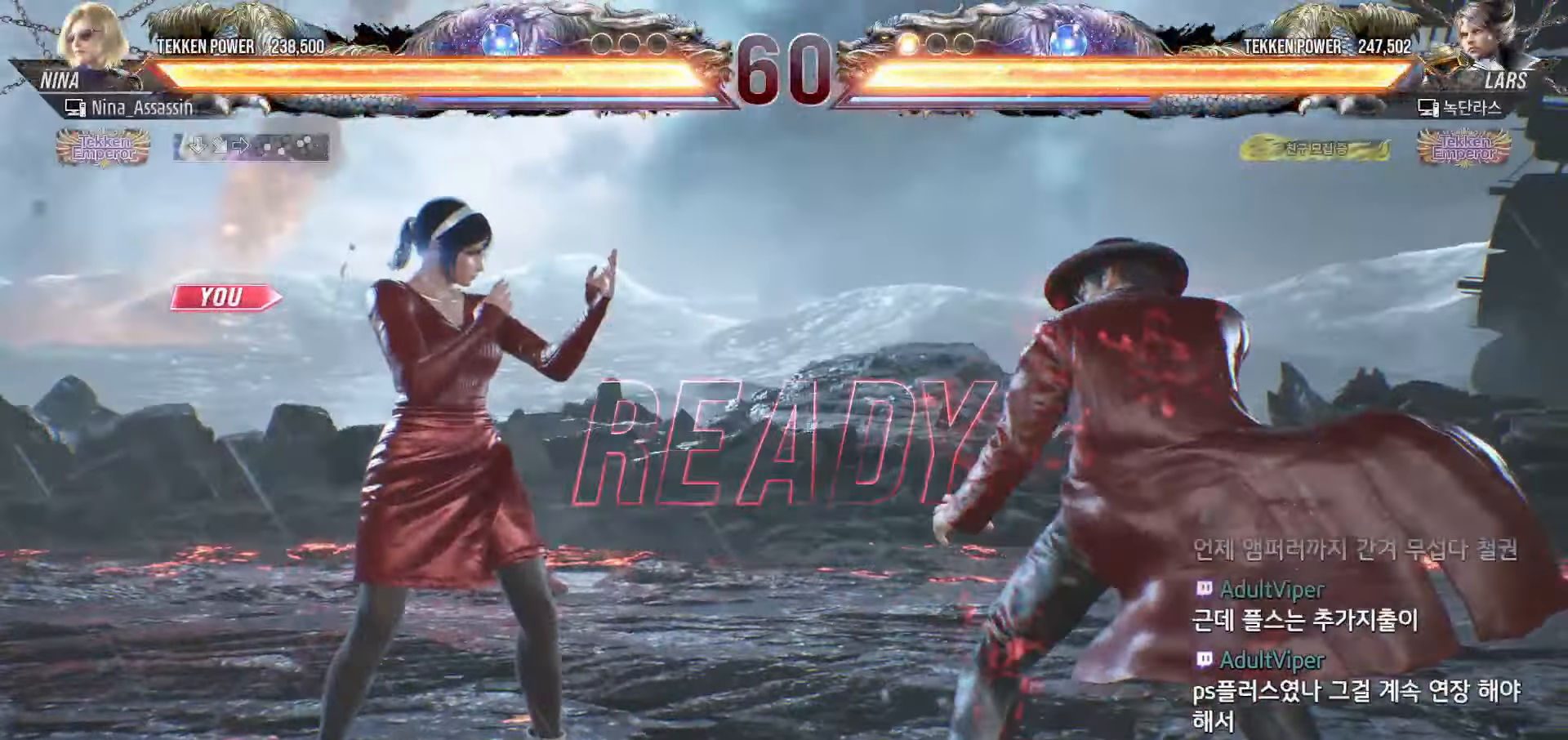
{"buttons": [], "left_stick": "center", "events": []}
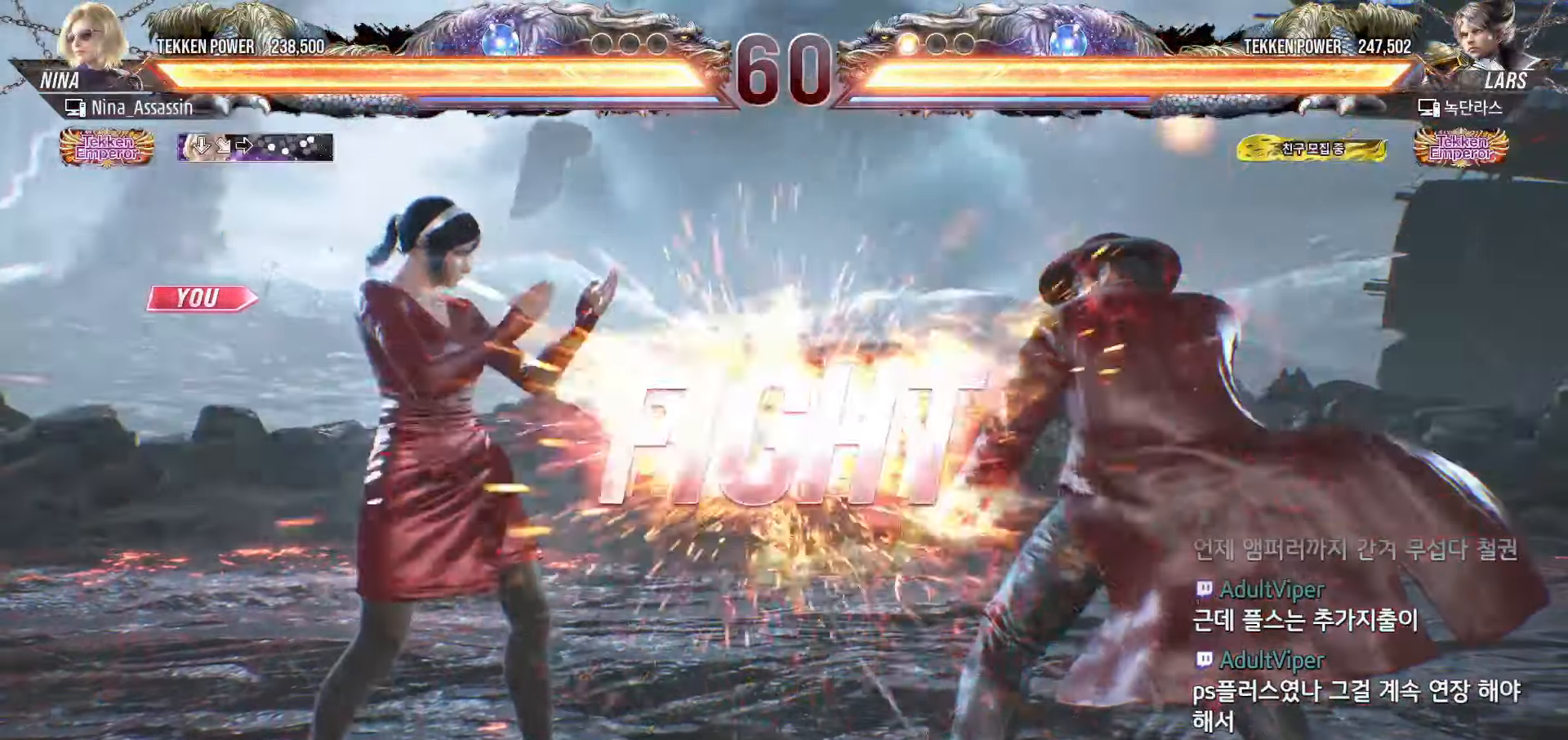
{"buttons": [], "left_stick": "down", "events": [[433, "left_stick", "down"]]}
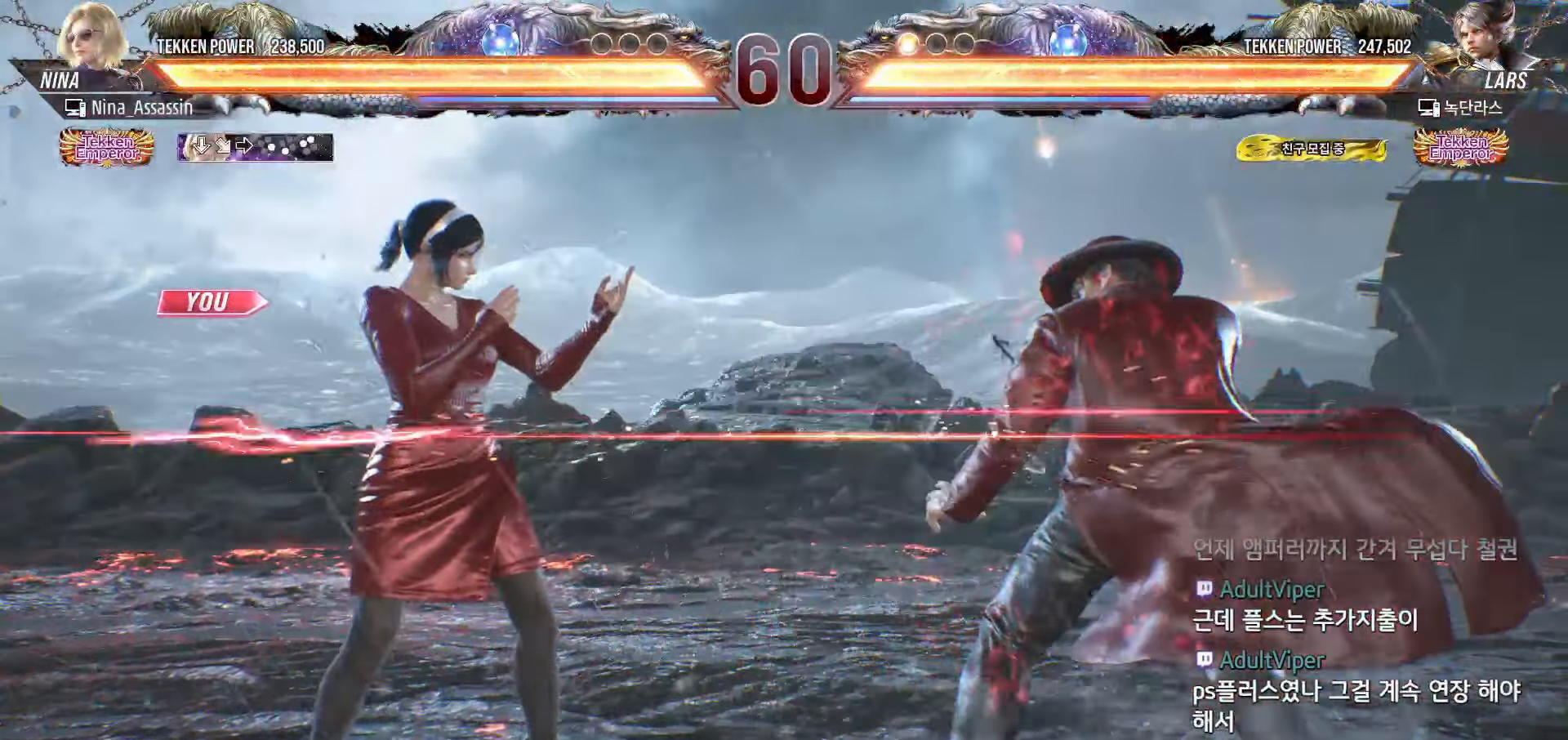
{"buttons": [], "left_stick": "left", "events": [[17, "left_stick", "center"], [150, "left_stick", "left"], [217, "left_stick", "center"], [267, "left_stick", "left"]]}
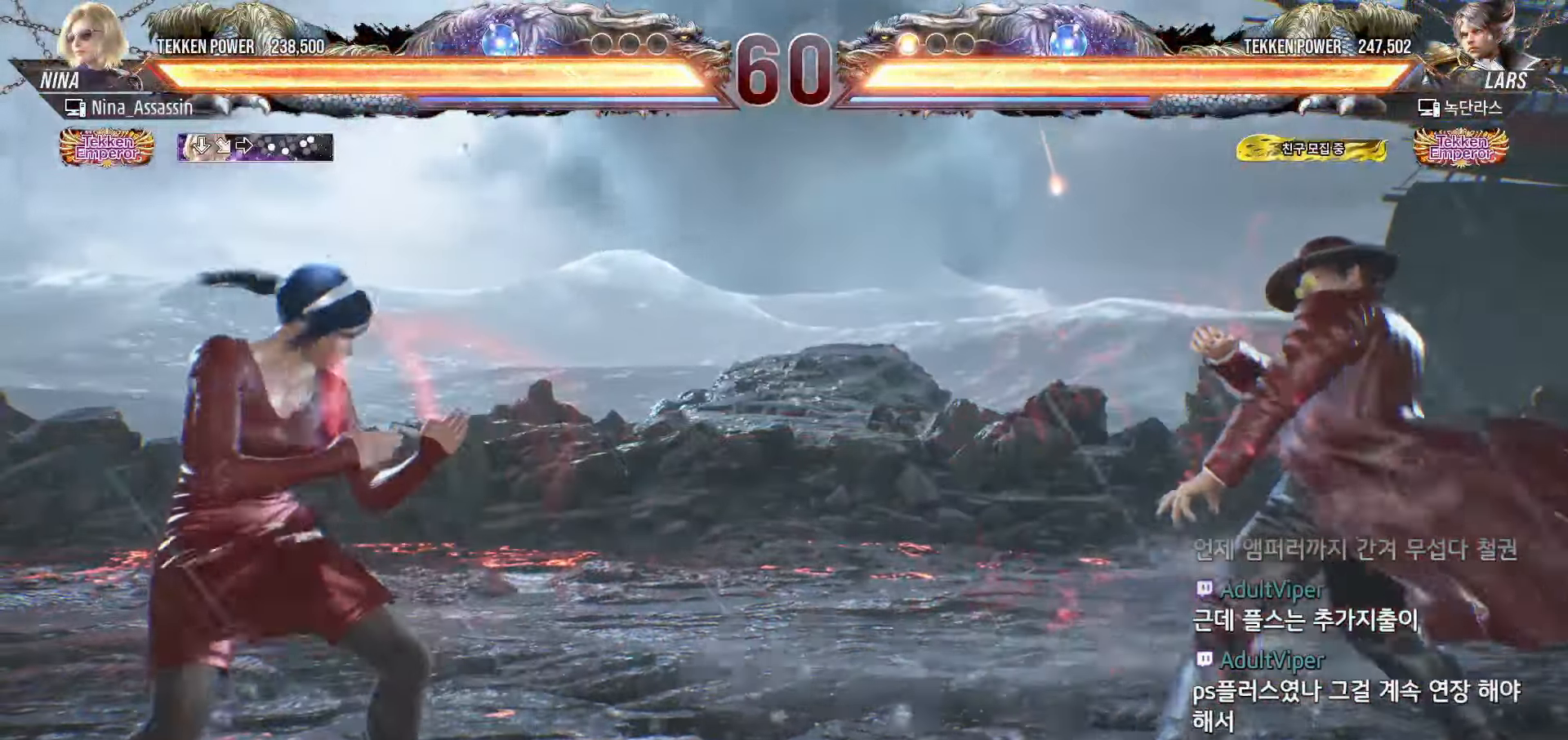
{"buttons": [], "left_stick": "left"}
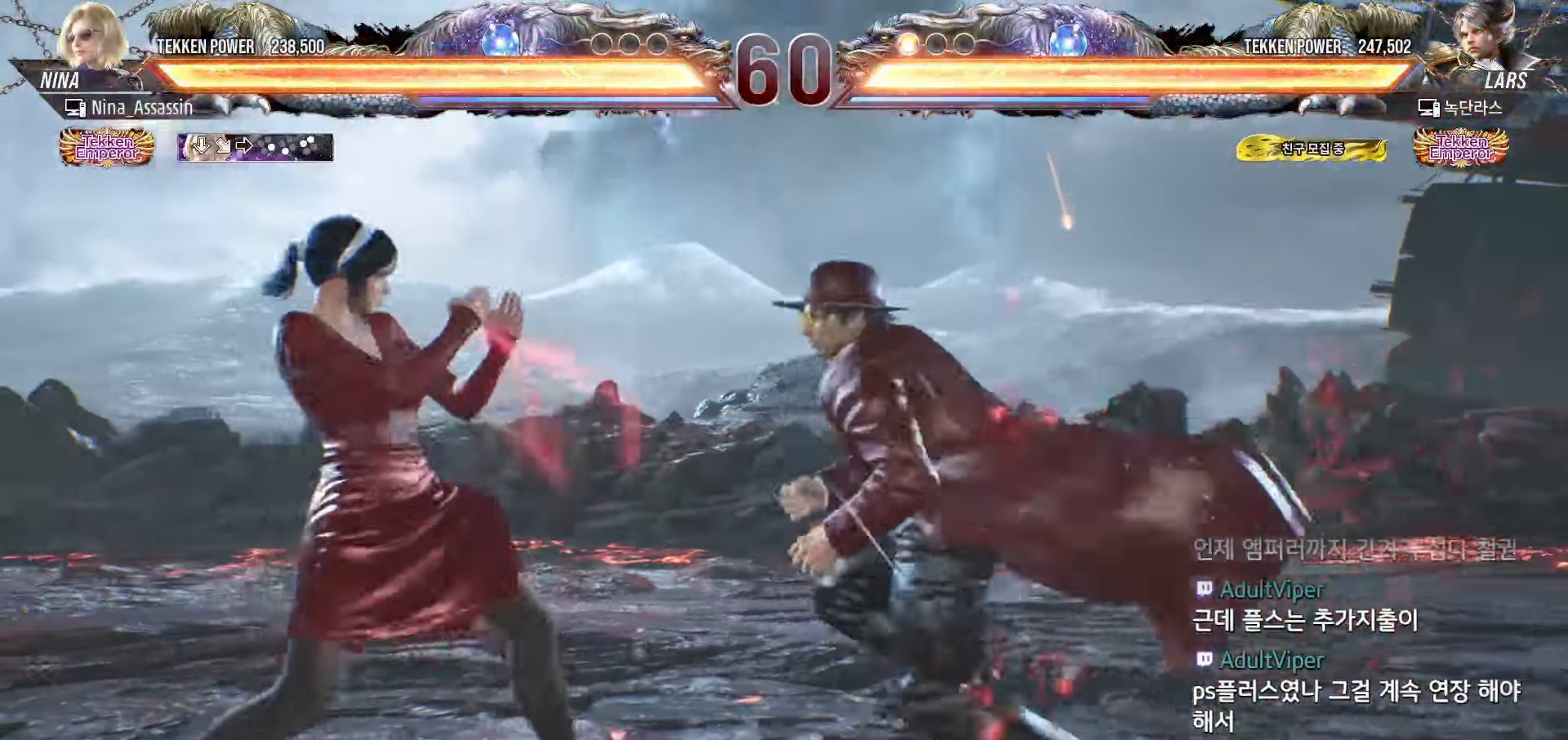
{"buttons": [], "left_stick": "left", "events": [[67, "left_stick", "down-left"], [200, "left_stick", "center"], [250, "left_stick", "left"]]}